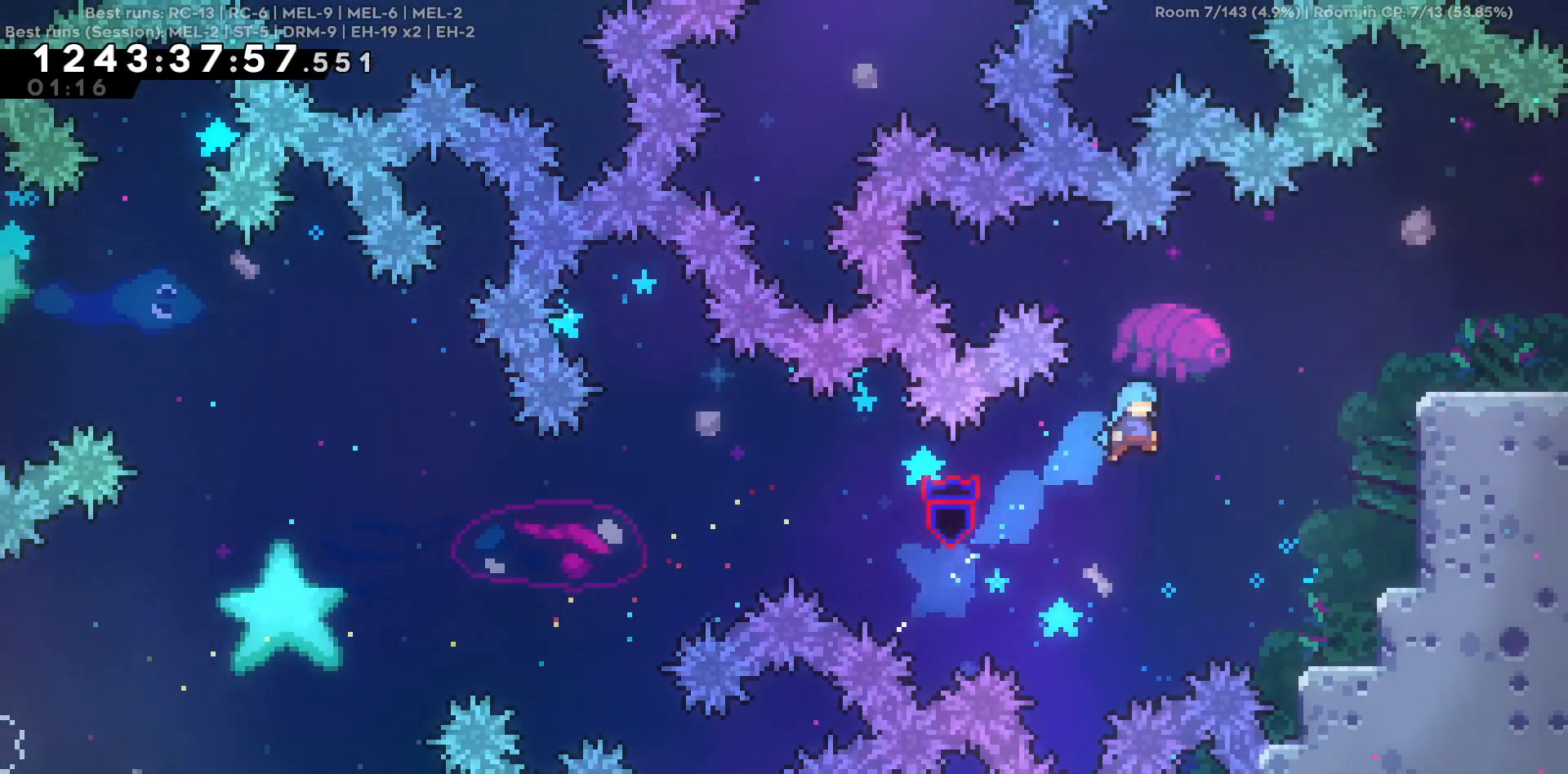
Gameplay with keyboard; each line is a JSON object with the keys held at the frame after it. "events" lists presses ("down") and releases ("up") of "a", "d", "s" and "w" between this image and that frame as [ms after this image, input, new state], when the widget could be followed in between. No other keys are recorded. Mouse input is not recorded.
{"keys": ["w"], "events": [[467, "d", "up"], [467, "w", "down"]]}
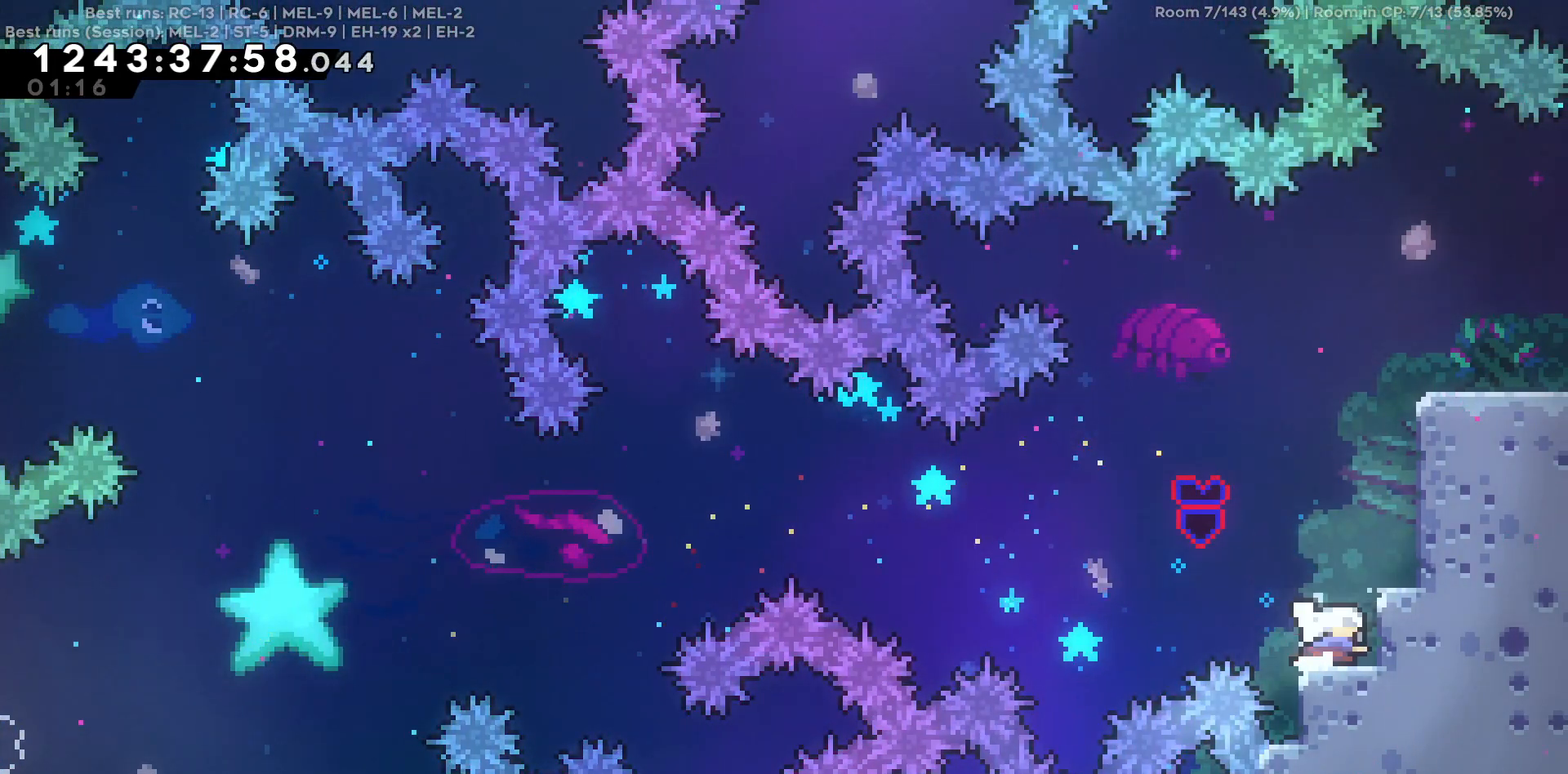
{"keys": ["d"], "events": [[200, "d", "down"], [200, "w", "up"]]}
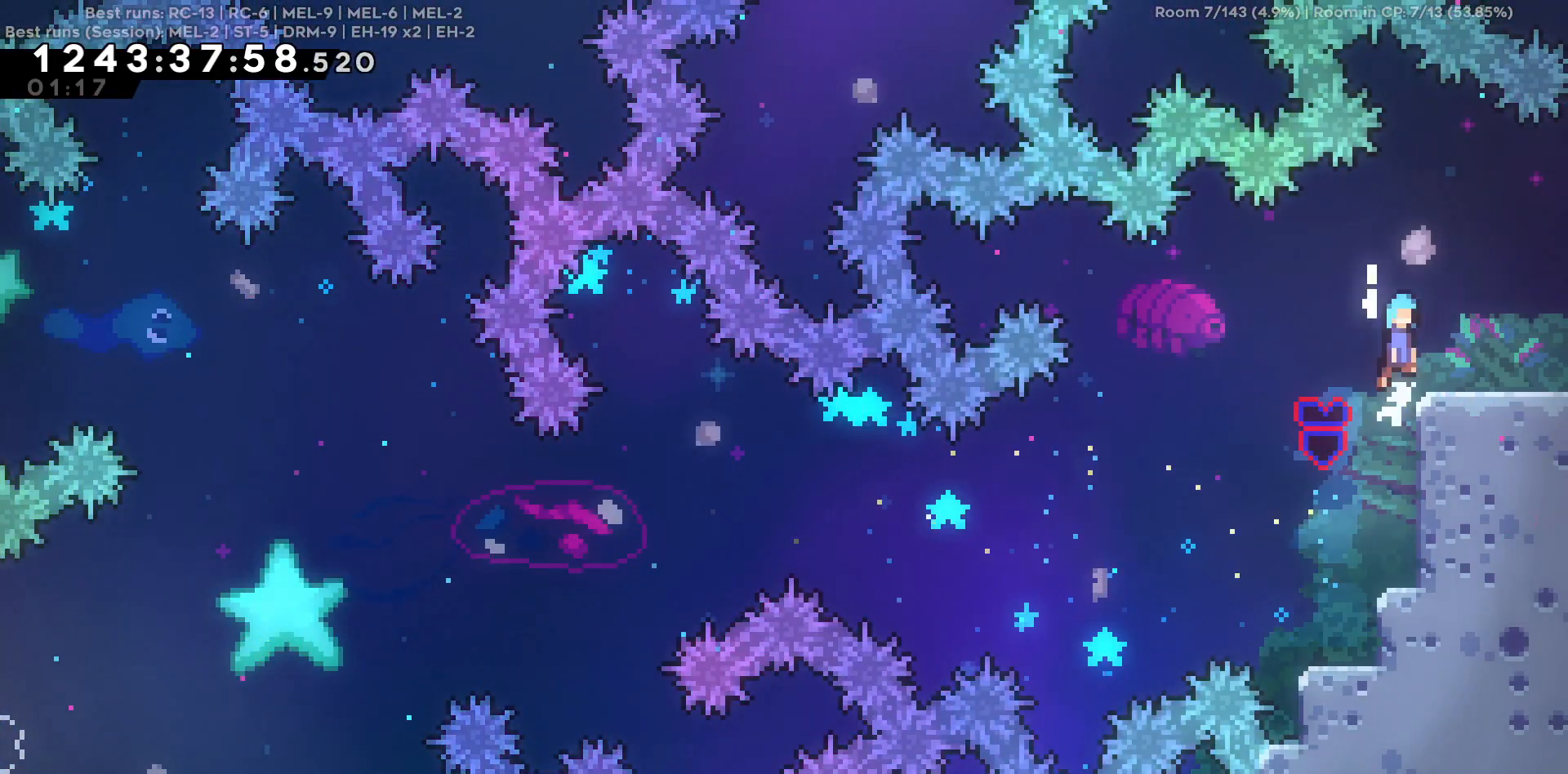
{"keys": ["d"], "events": []}
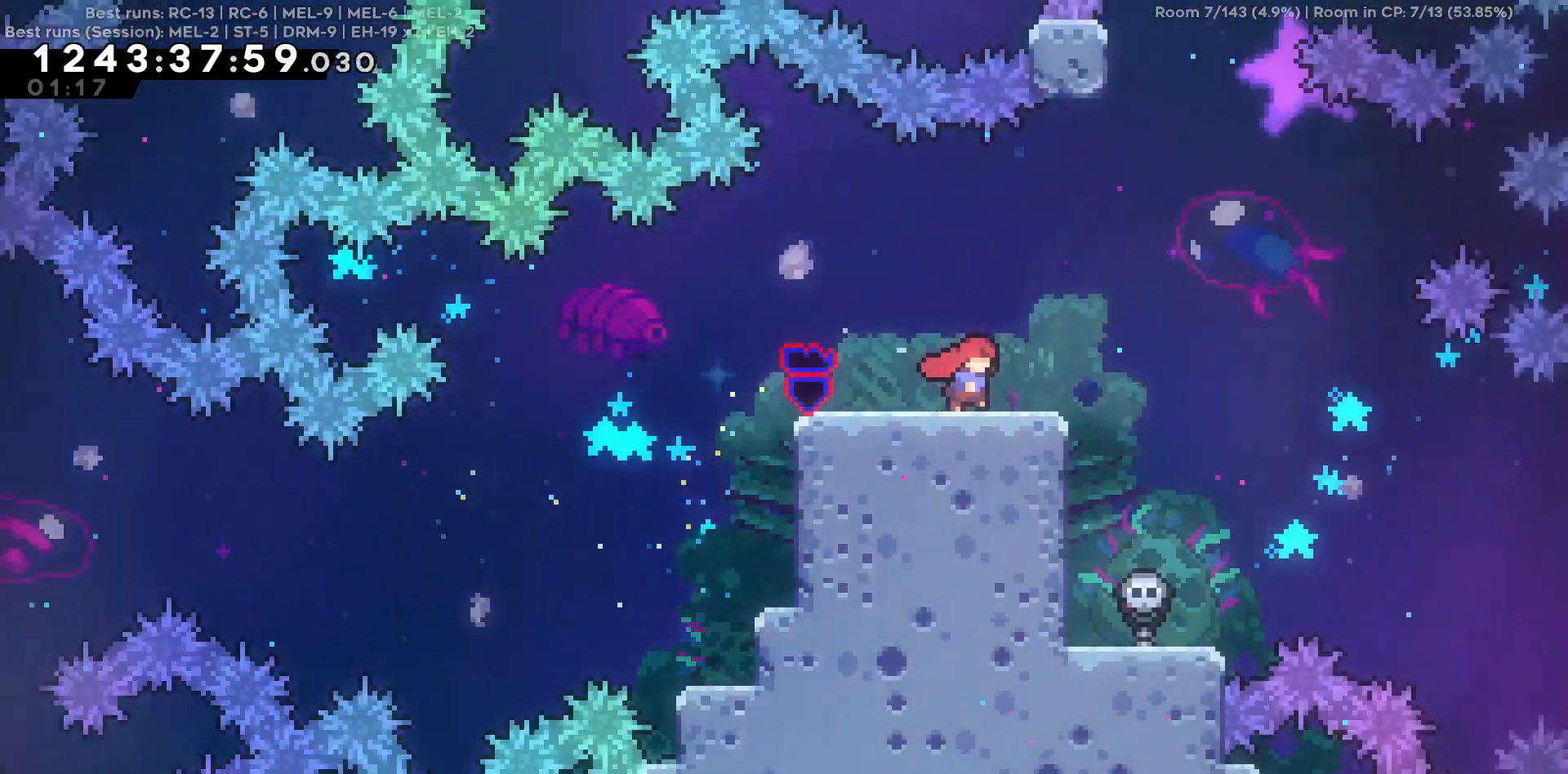
{"keys": ["d"], "events": []}
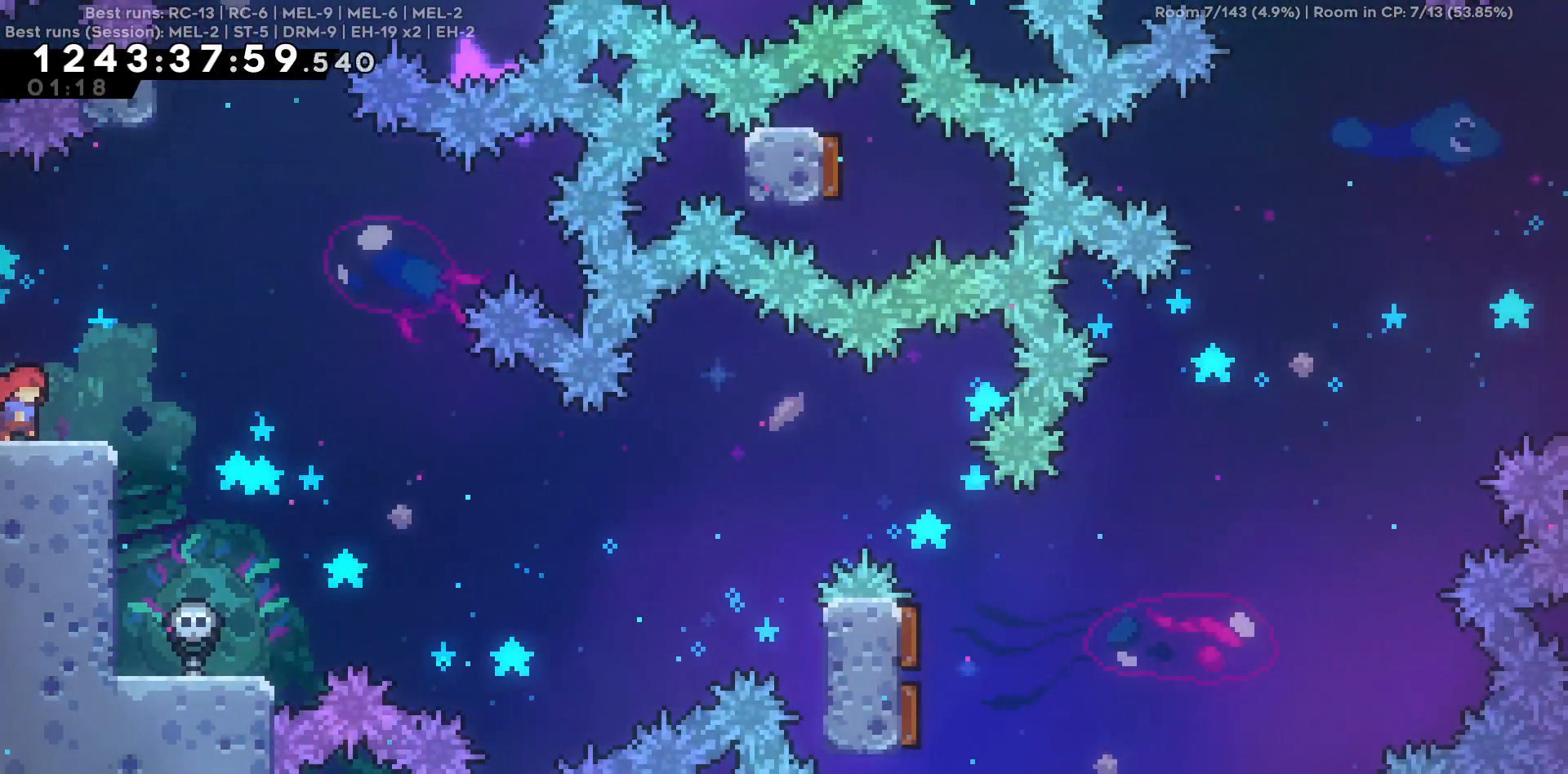
{"keys": ["w"], "events": [[384, "d", "up"], [384, "w", "down"]]}
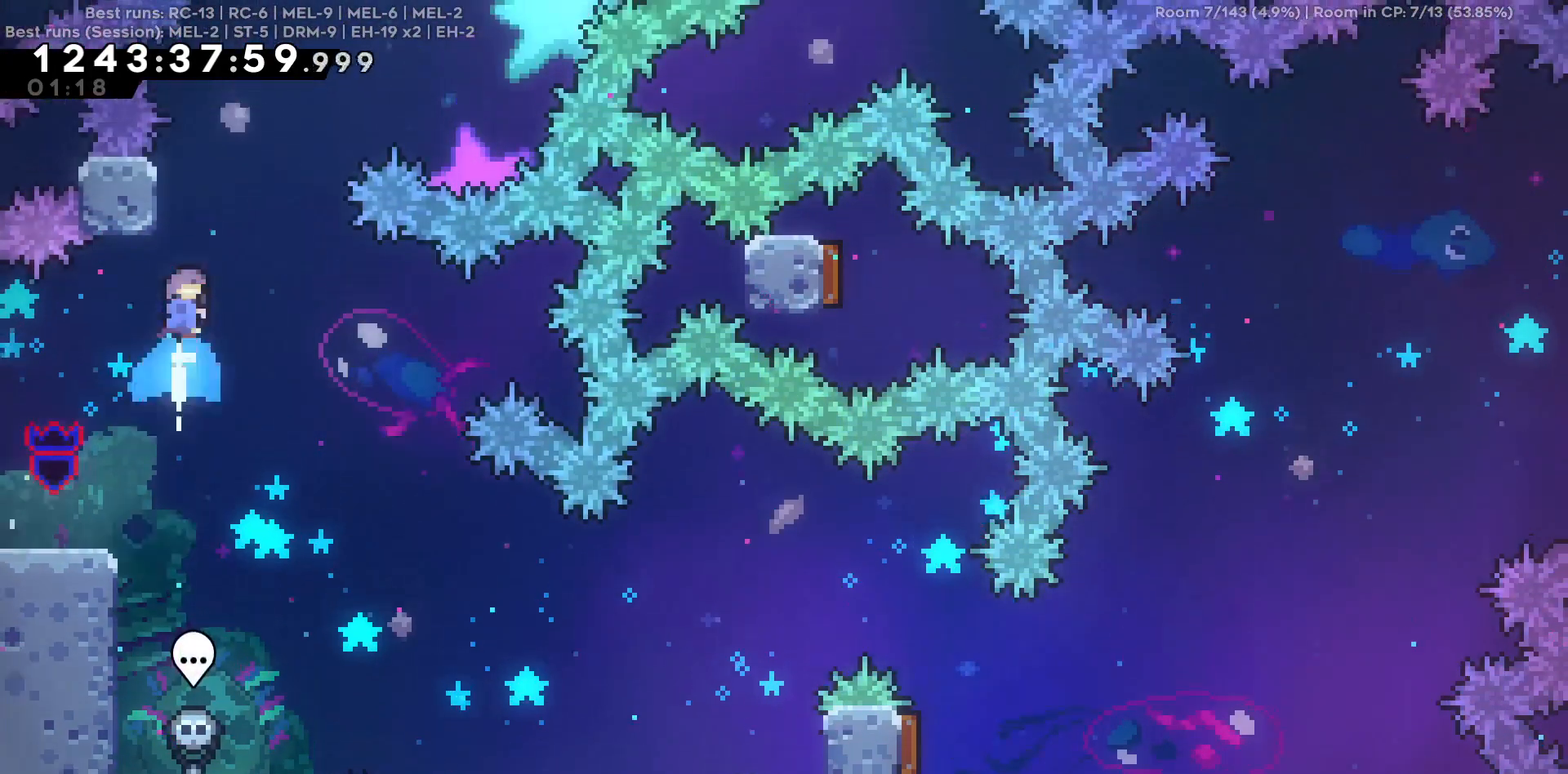
{"keys": ["d"], "events": [[117, "w", "up"], [184, "d", "down"]]}
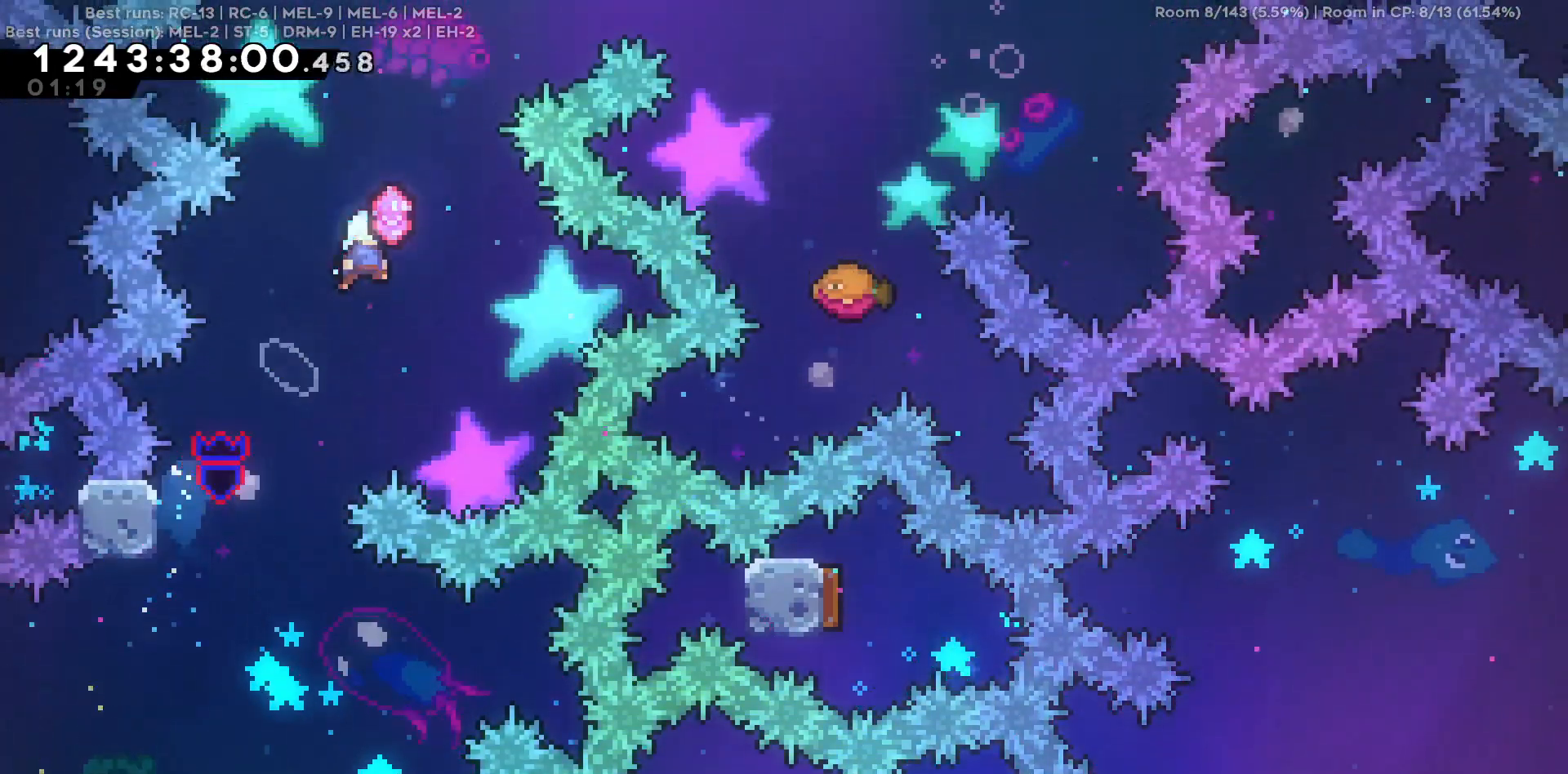
{"keys": ["d", "w"], "events": [[134, "d", "up"], [134, "w", "down"], [317, "d", "down"]]}
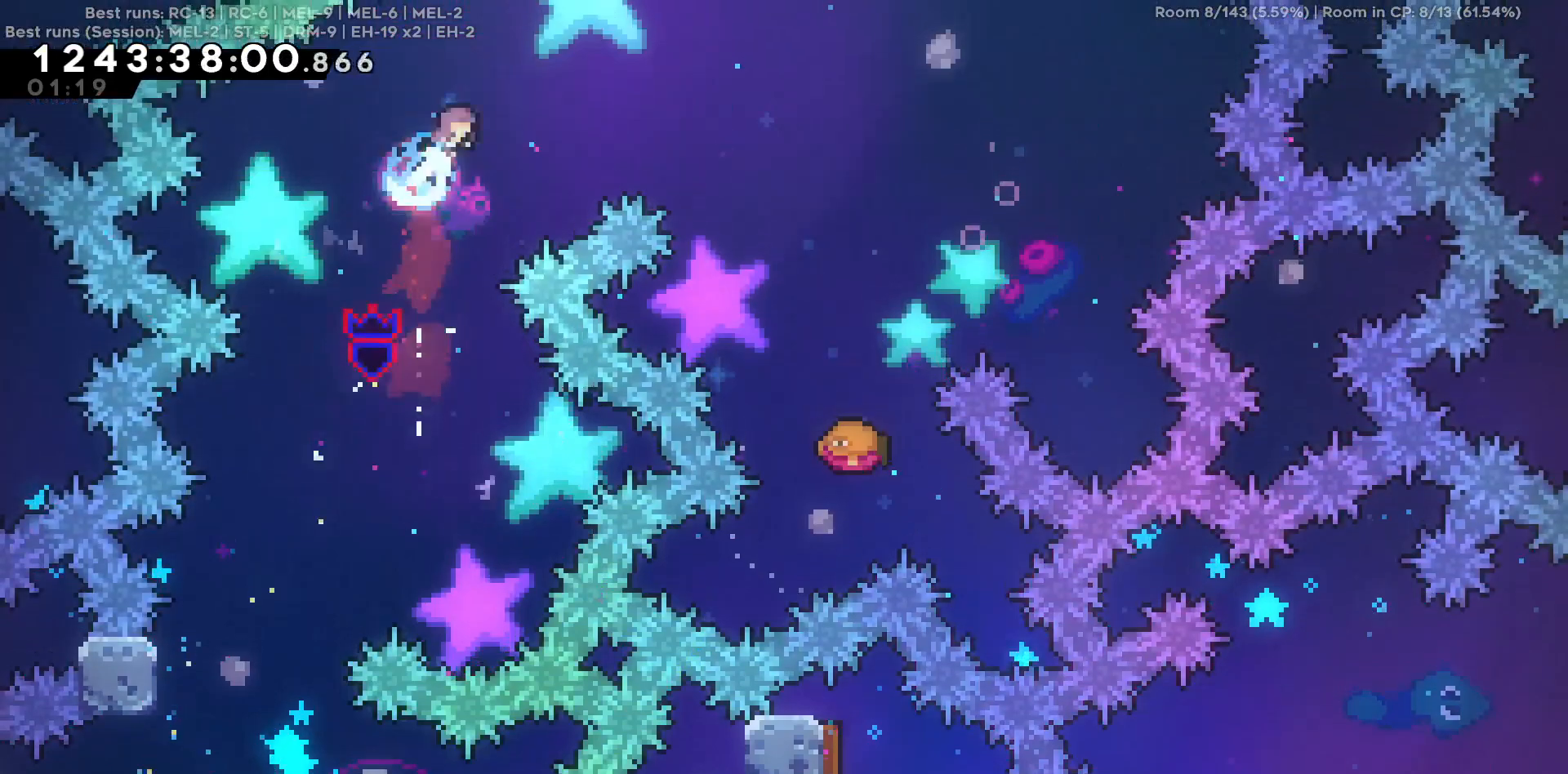
{"keys": ["d"], "events": [[100, "w", "up"]]}
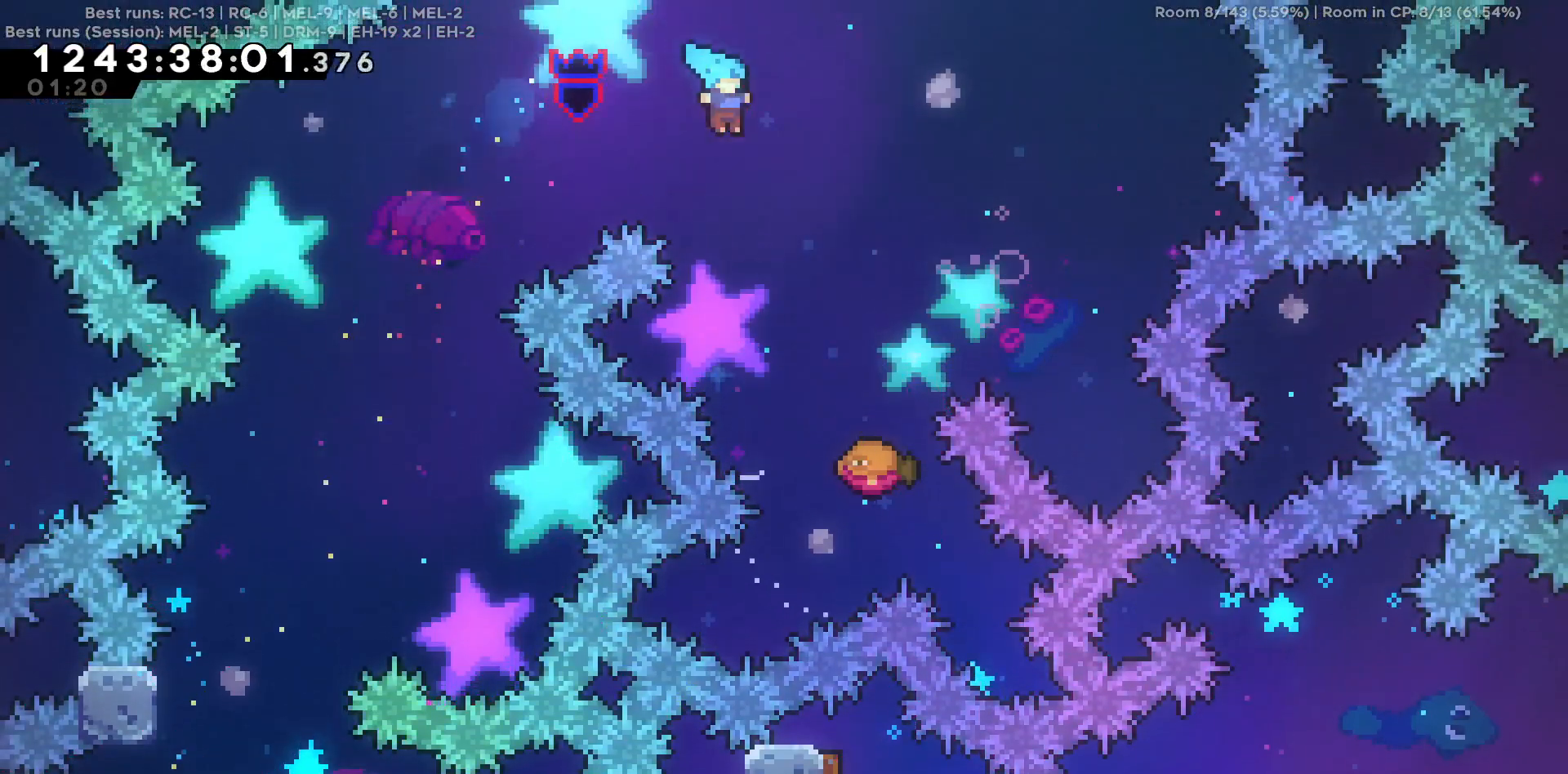
{"keys": ["a"], "events": [[300, "d", "up"], [400, "a", "down"]]}
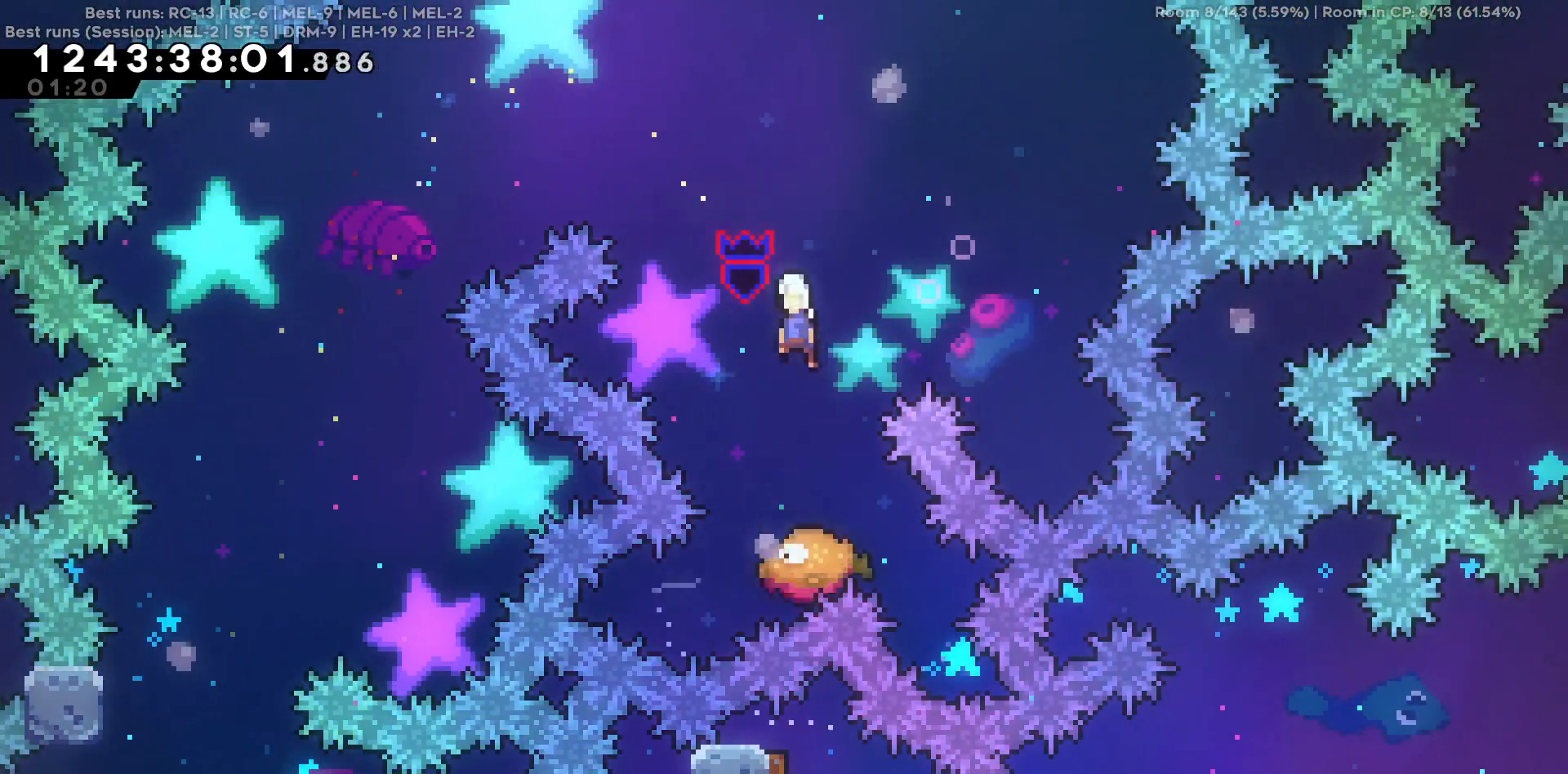
{"keys": ["a"], "events": [[84, "w", "down"], [367, "w", "up"]]}
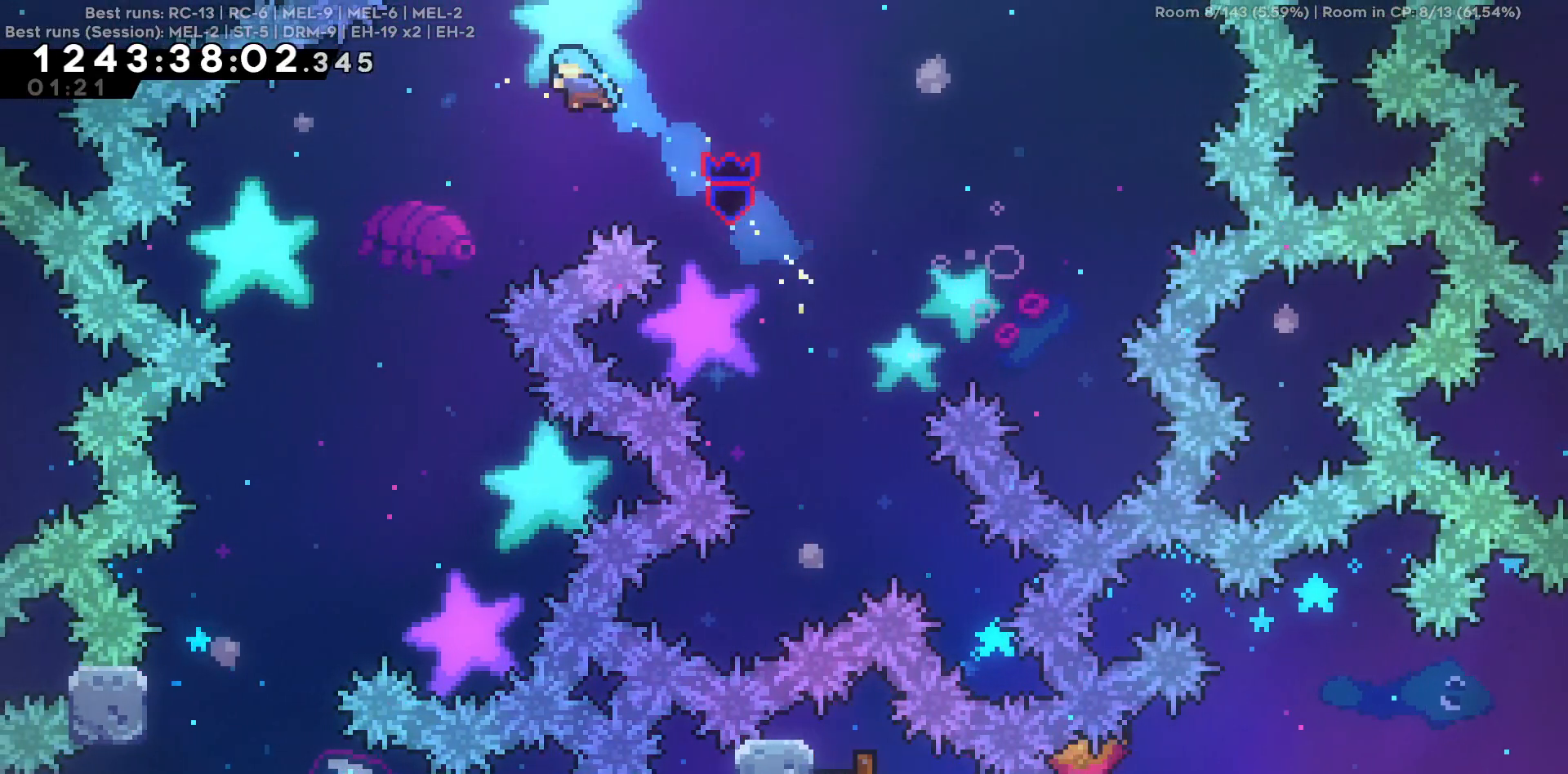
{"keys": ["a", "s"], "events": [[250, "s", "down"]]}
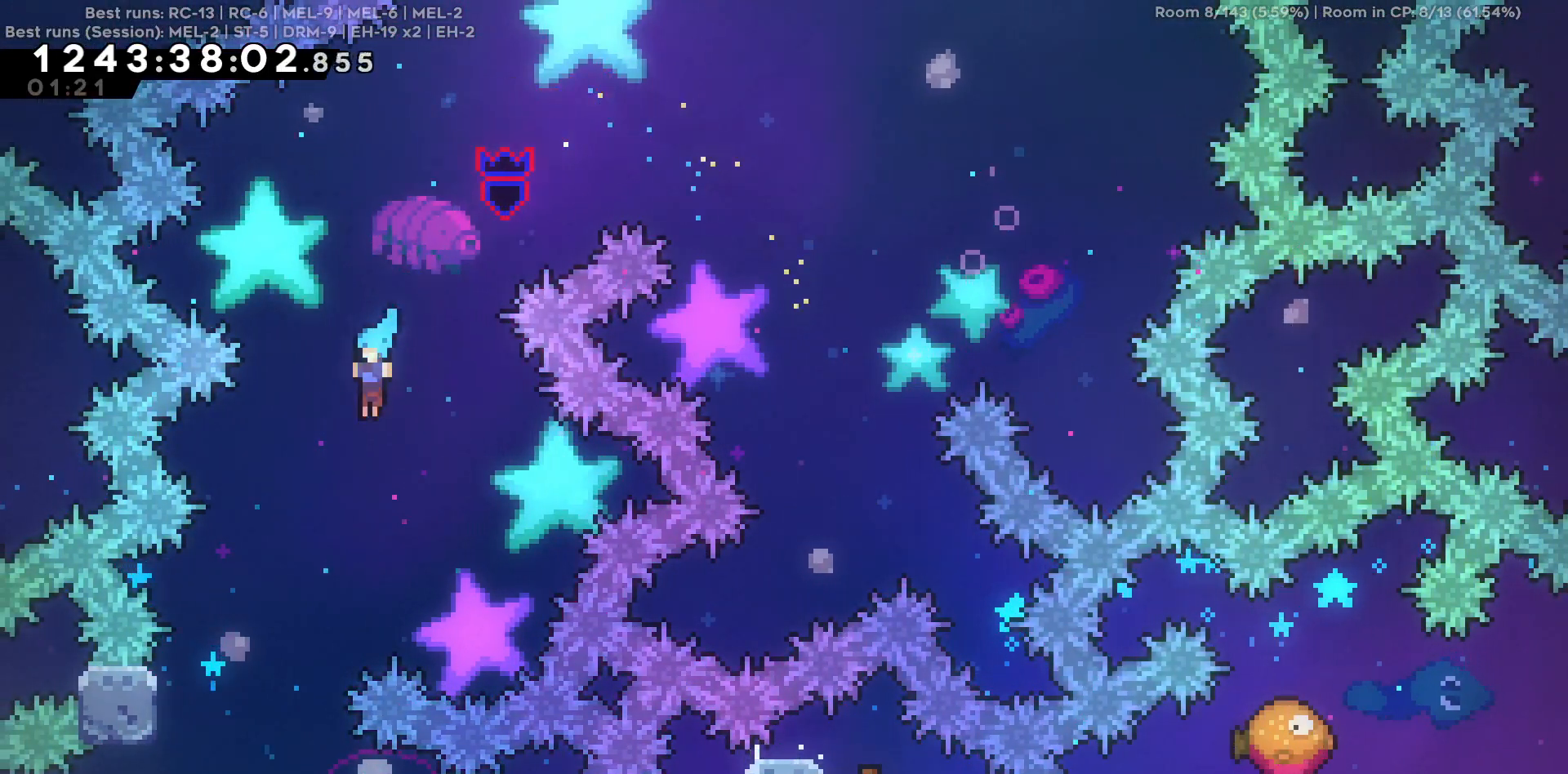
{"keys": ["a", "s"], "events": [[267, "a", "up"], [500, "a", "down"]]}
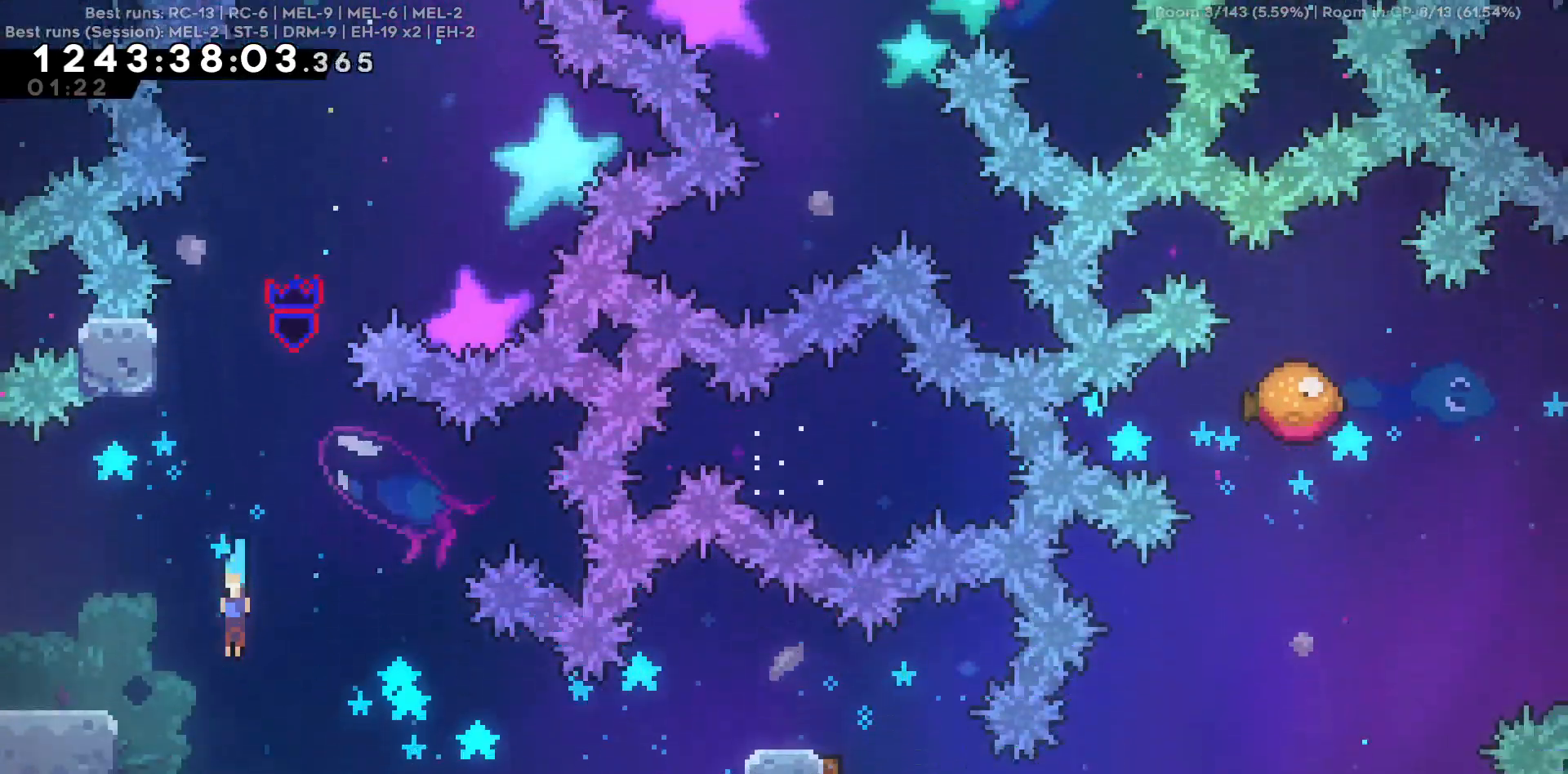
{"keys": ["d"]}
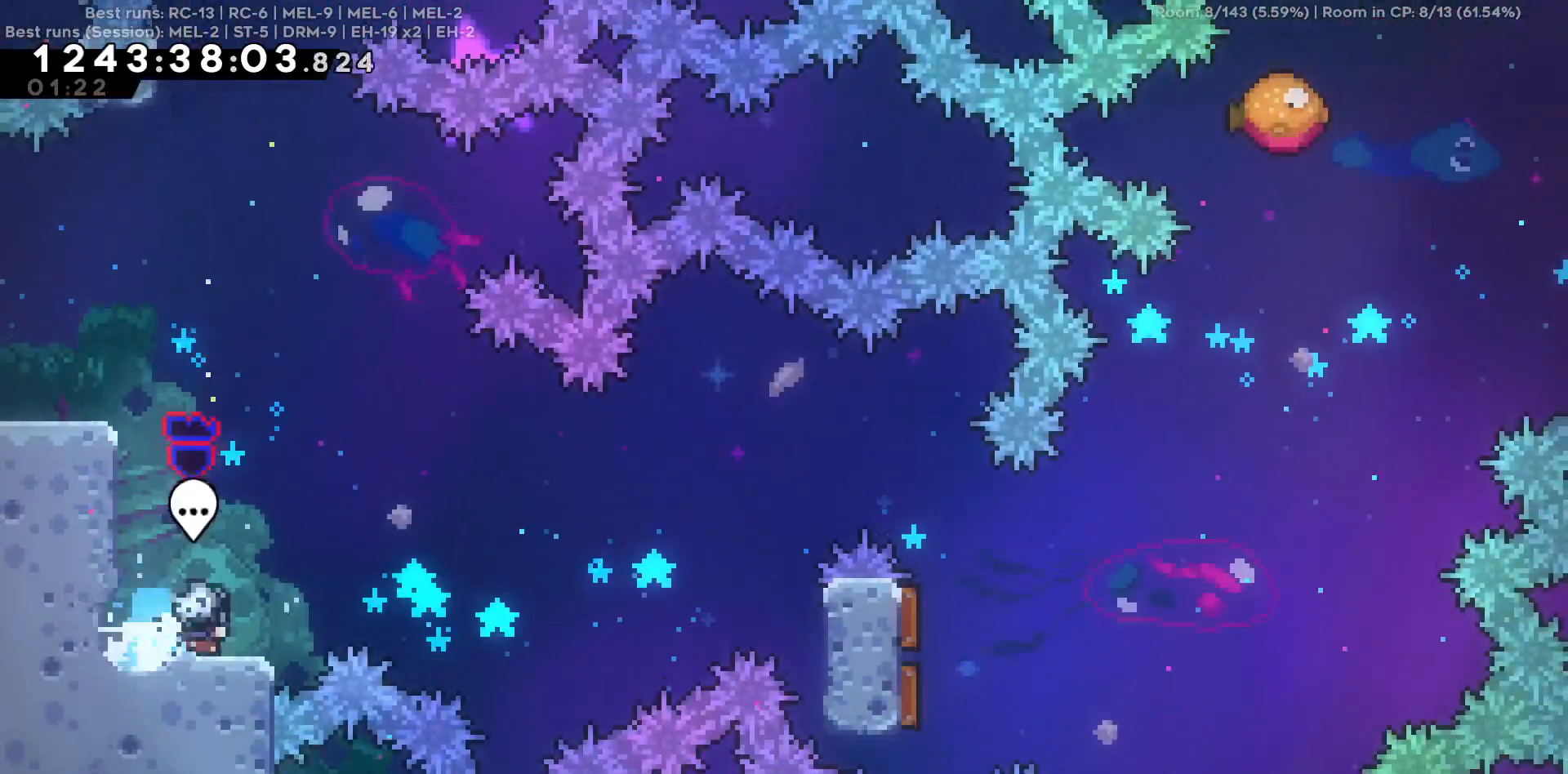
{"keys": [], "events": [[250, "d", "up"]]}
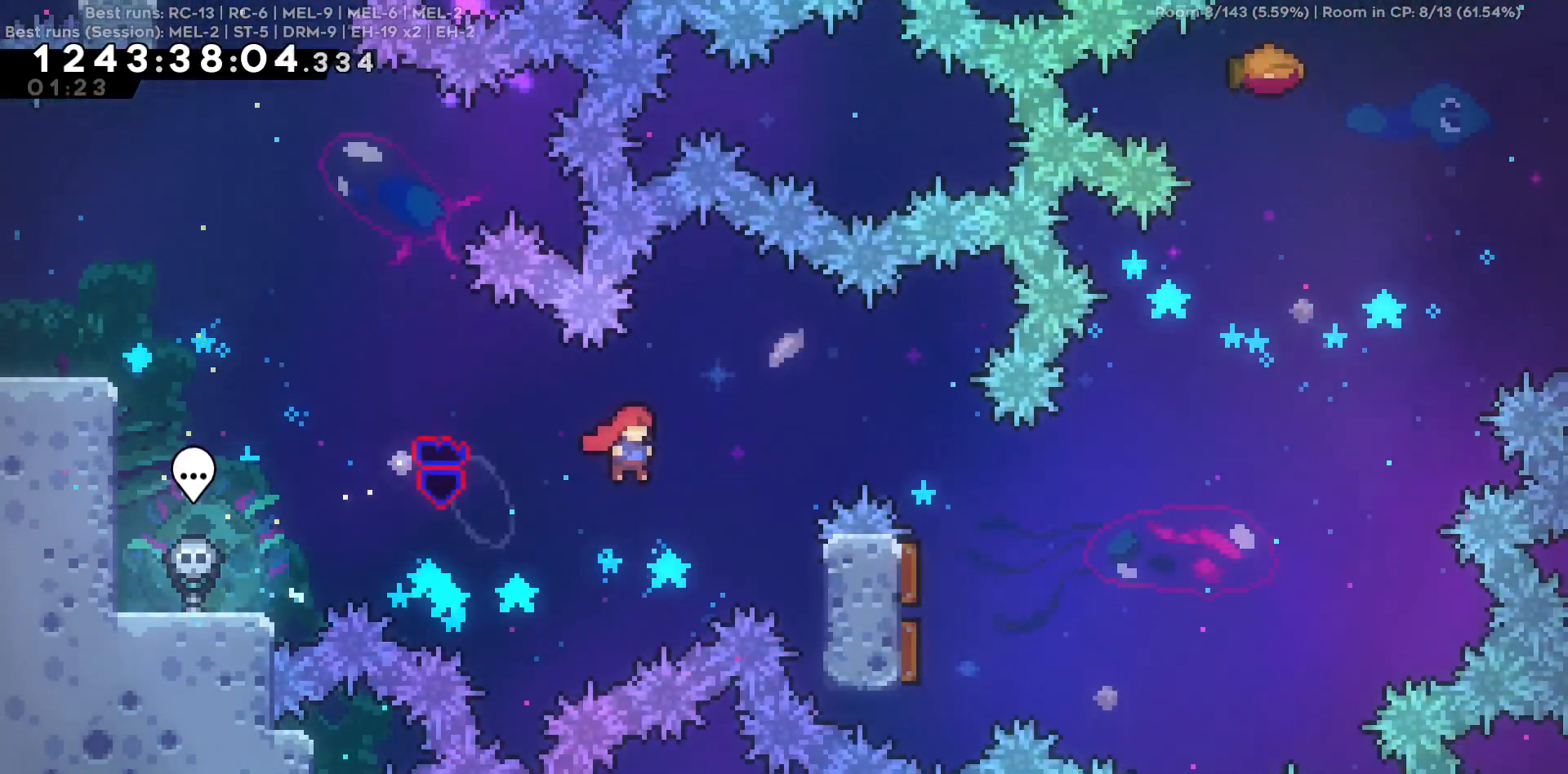
{"keys": ["d"], "events": [[117, "d", "down"], [117, "w", "down"], [350, "w", "up"]]}
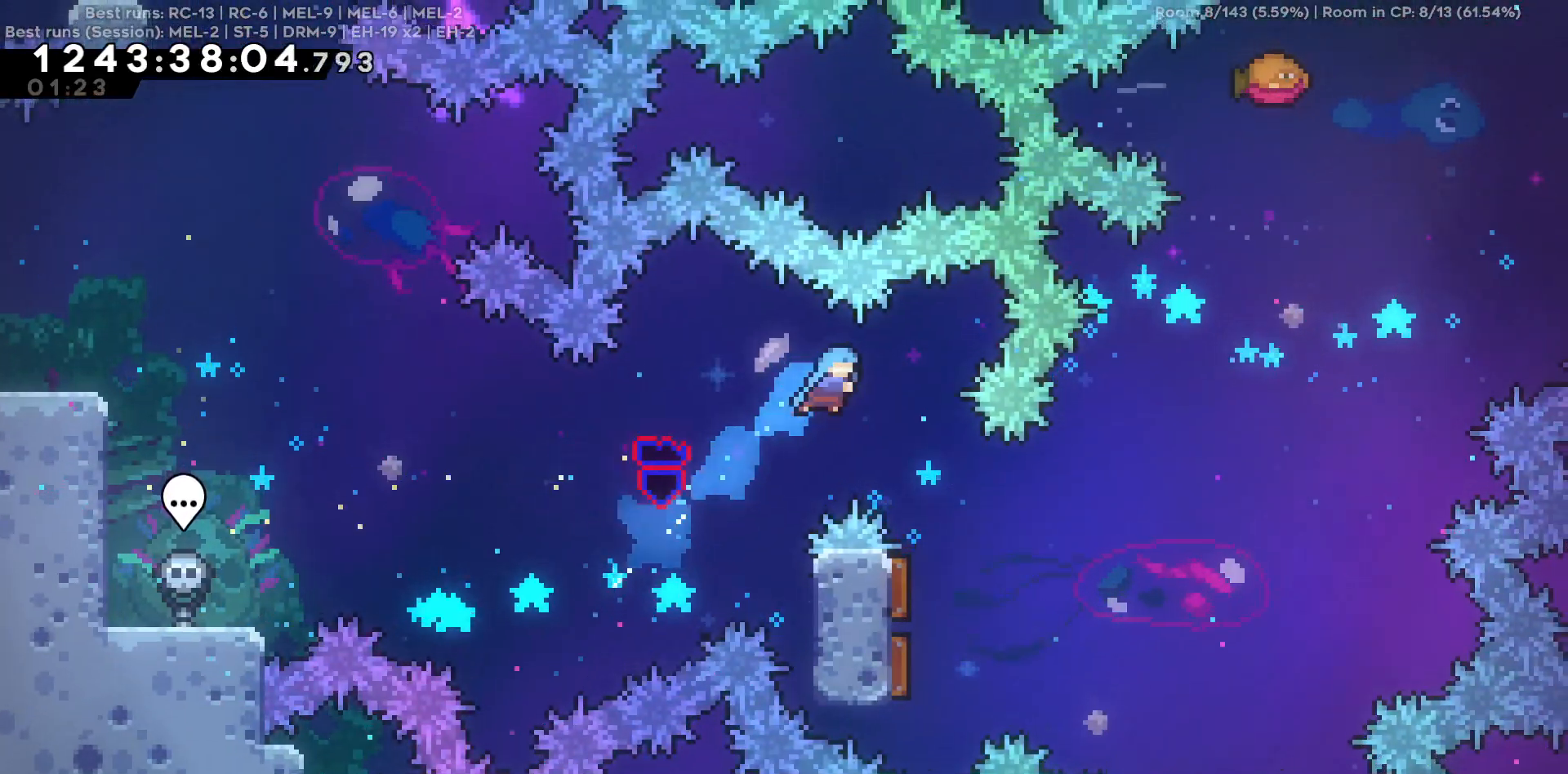
{"keys": [], "events": [[184, "d", "up"], [317, "a", "down"], [467, "a", "up"]]}
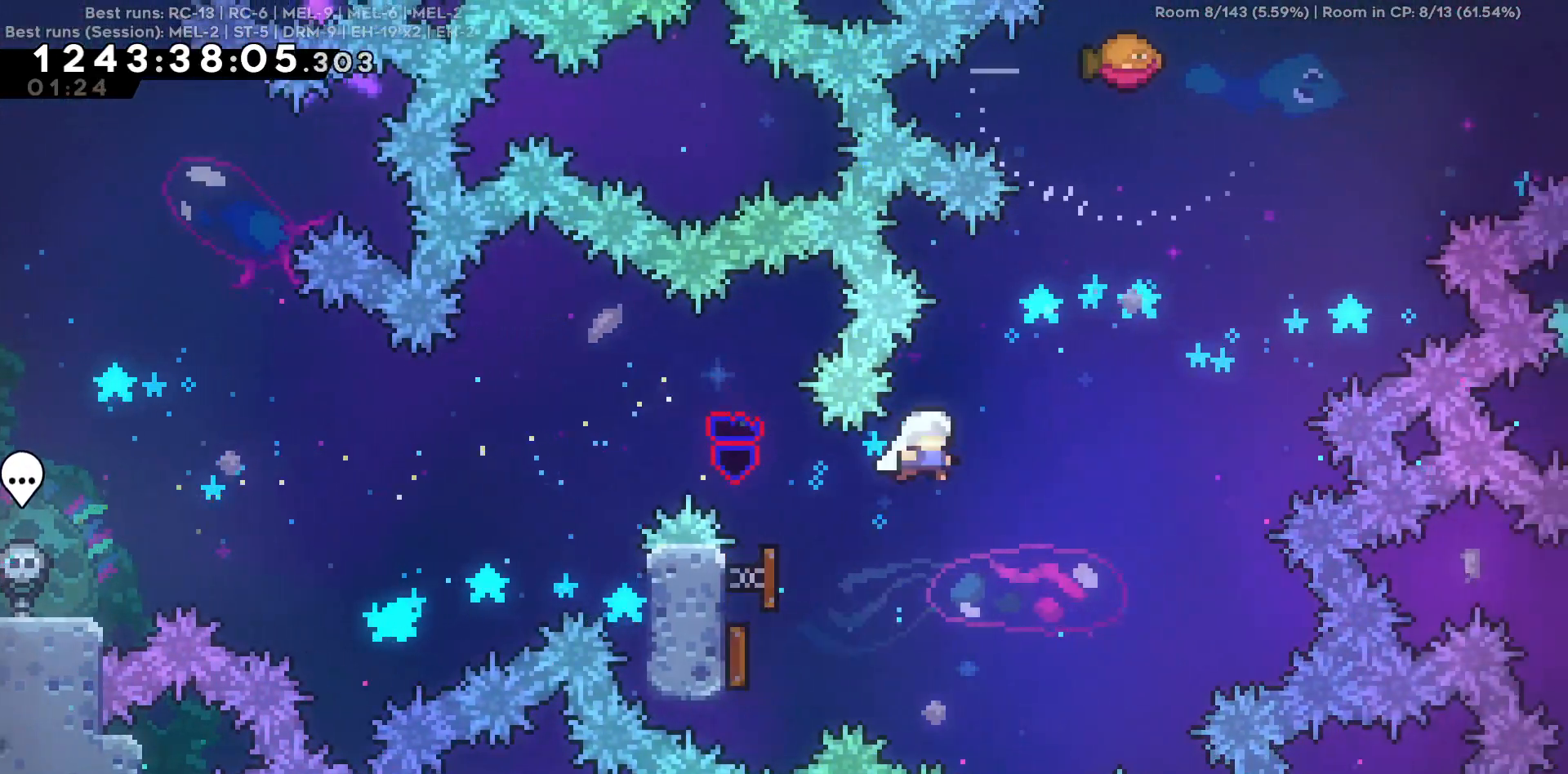
{"keys": ["w"], "events": [[17, "d", "down"], [384, "d", "up"], [434, "w", "down"]]}
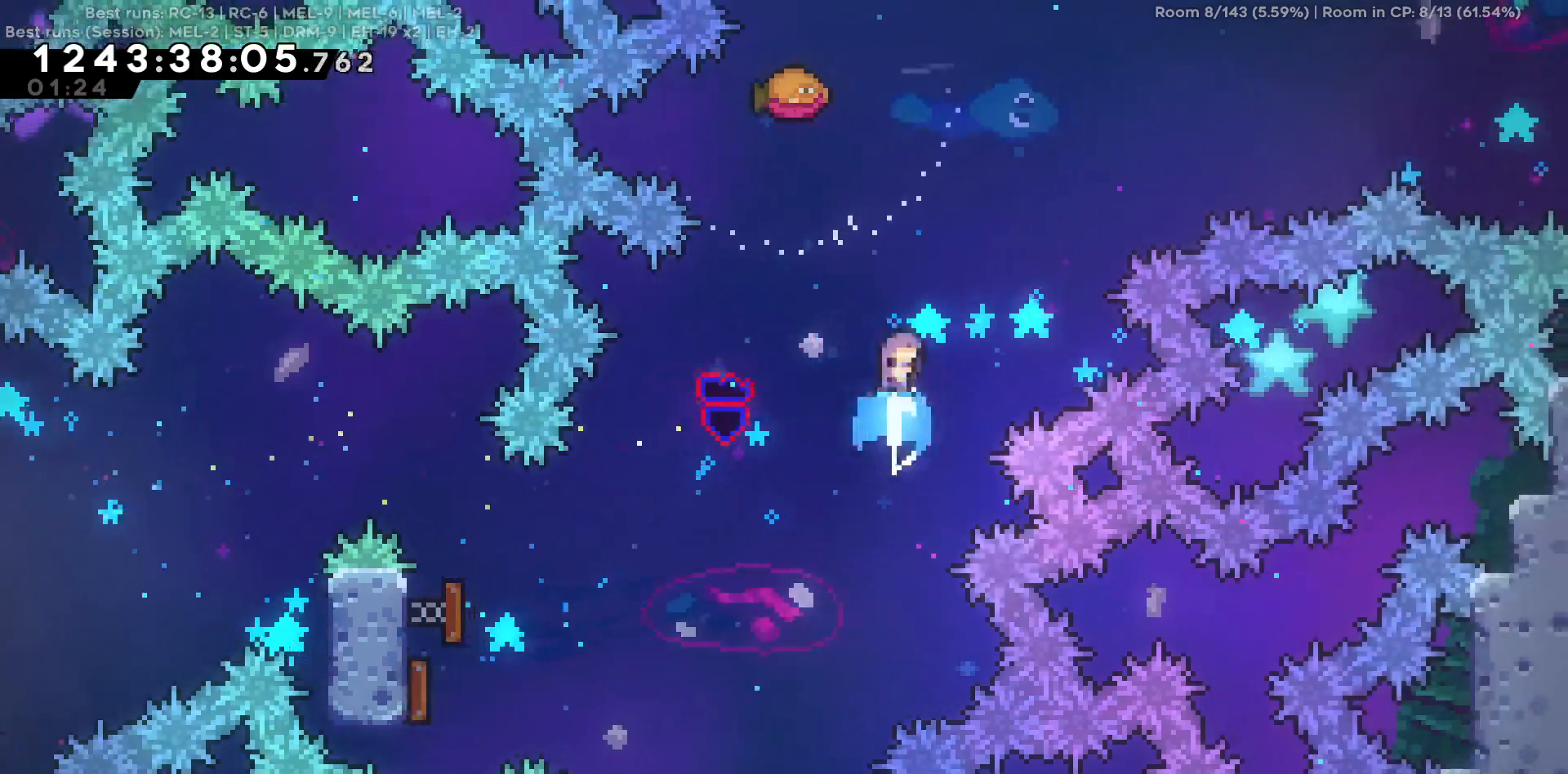
{"keys": ["d", "w"], "events": [[117, "d", "down"]]}
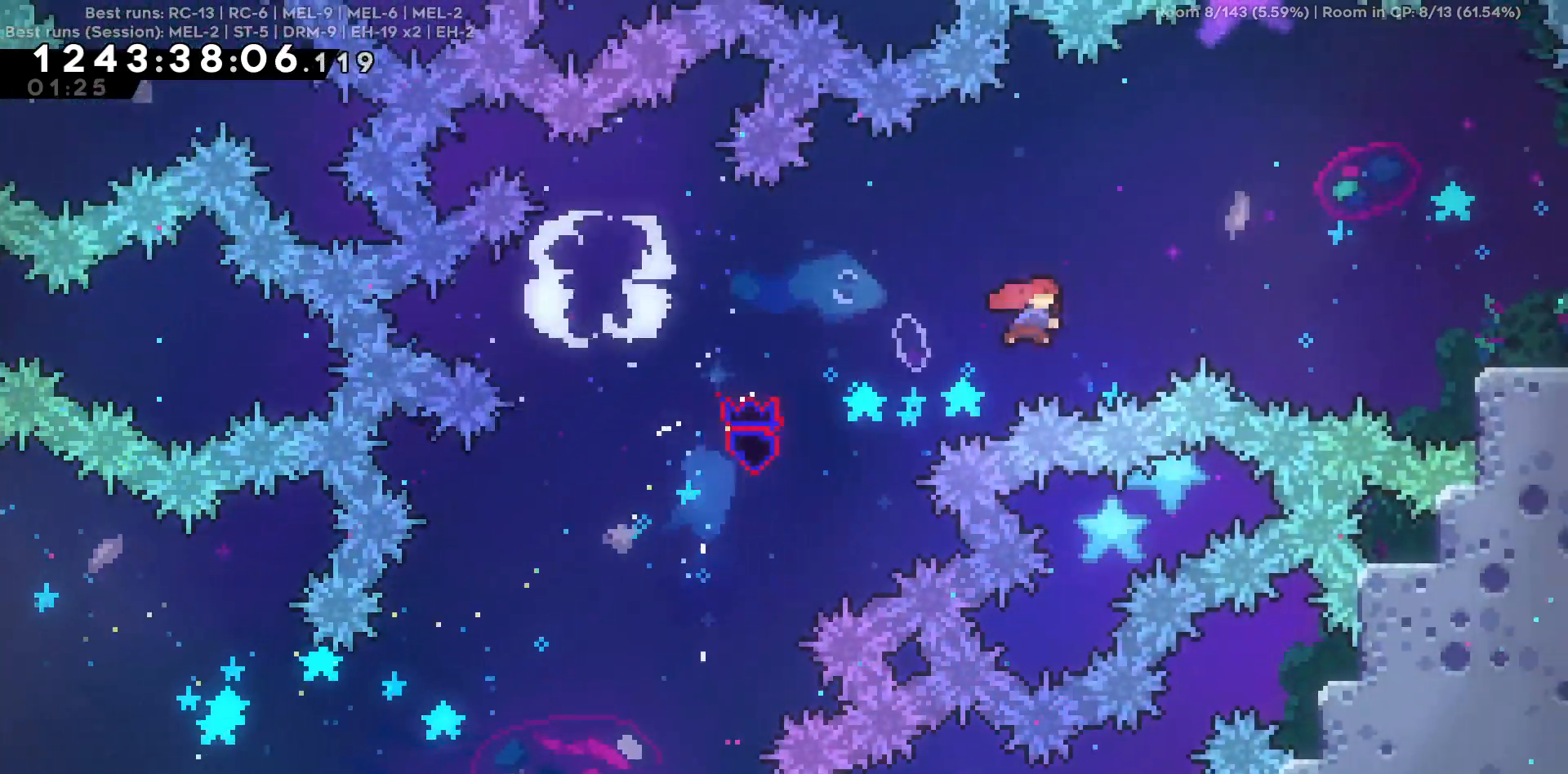
{"keys": ["d"], "events": [[134, "w", "up"]]}
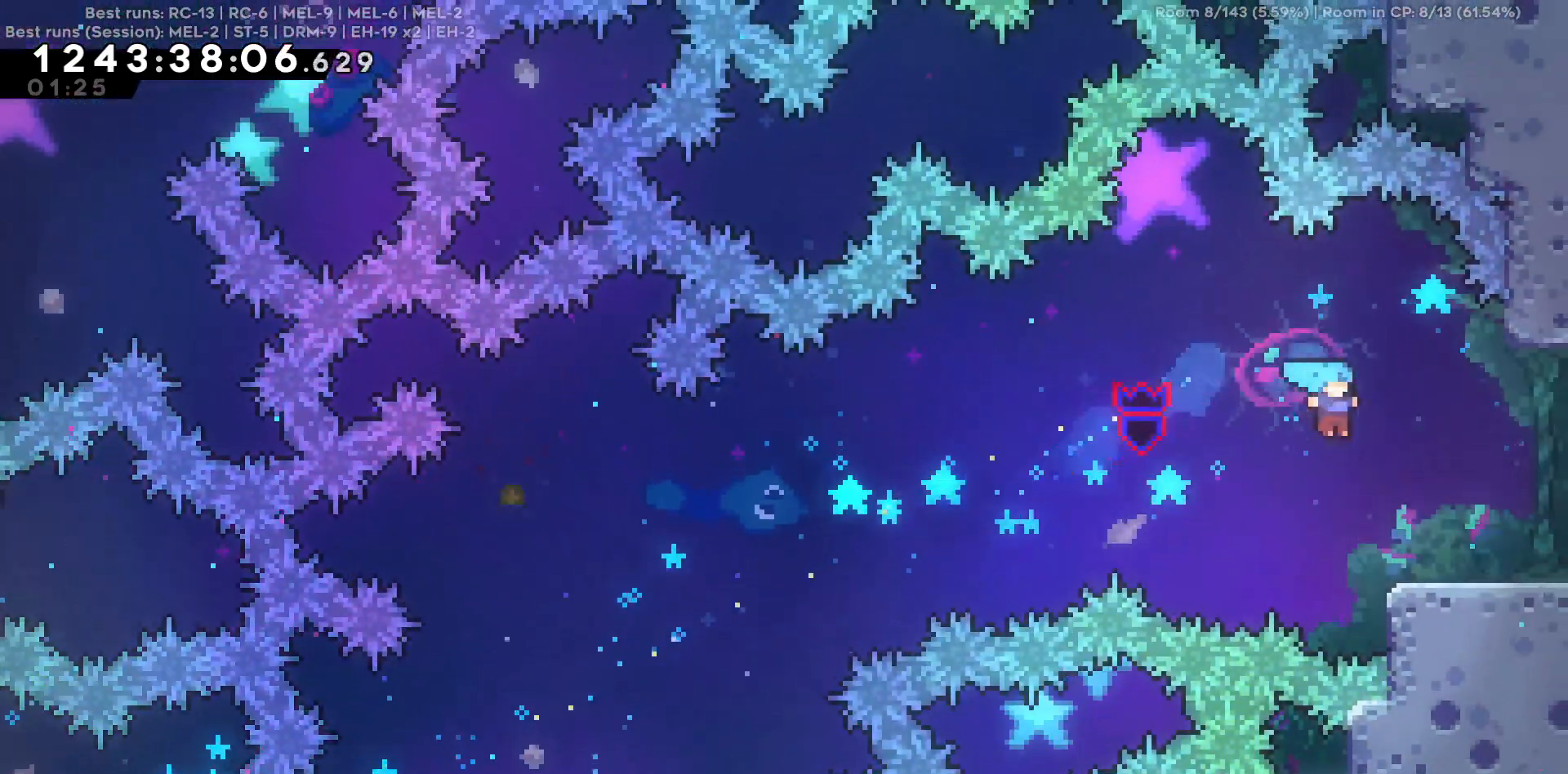
{"keys": ["d"], "events": []}
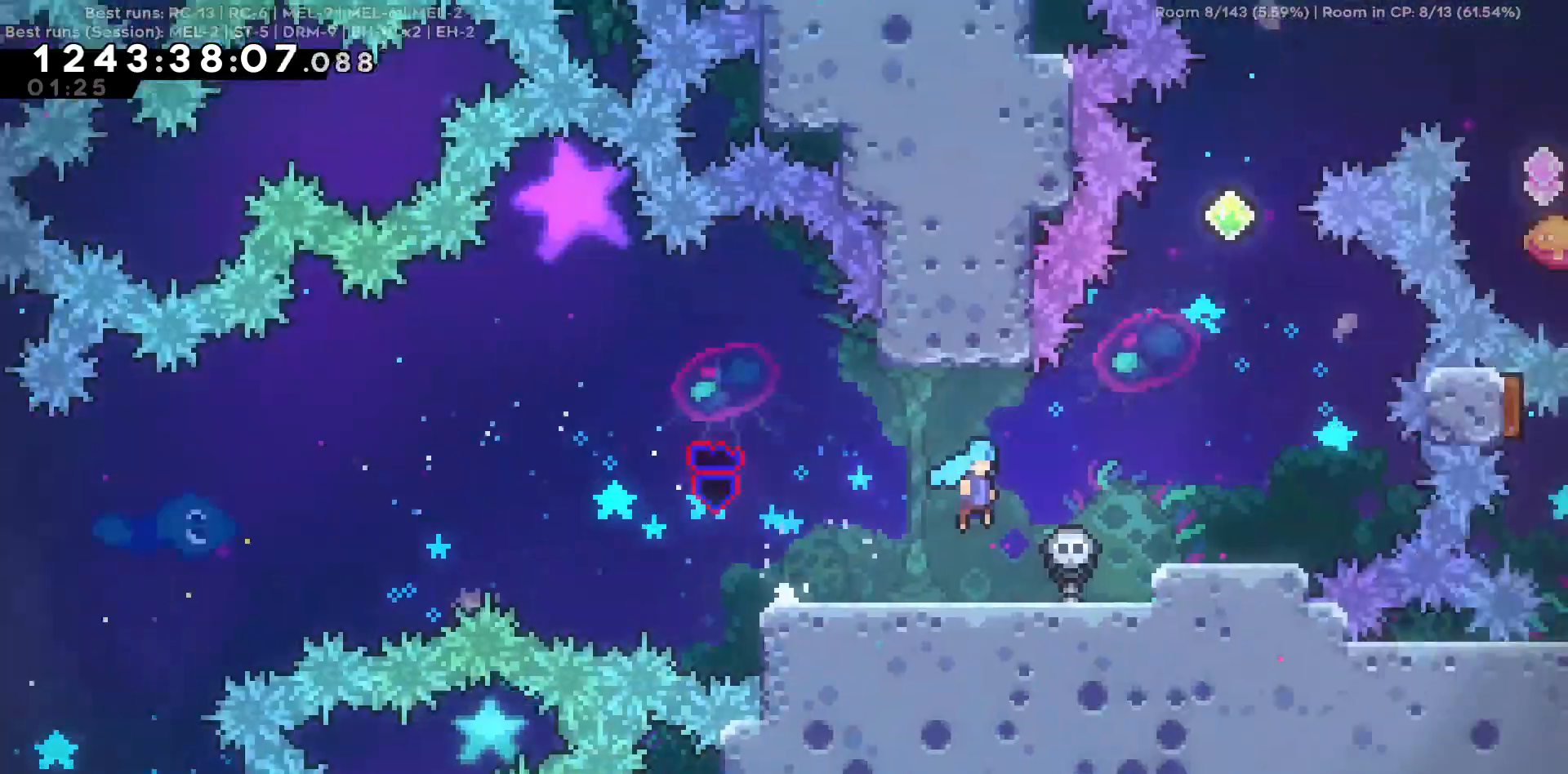
{"keys": ["d"], "events": []}
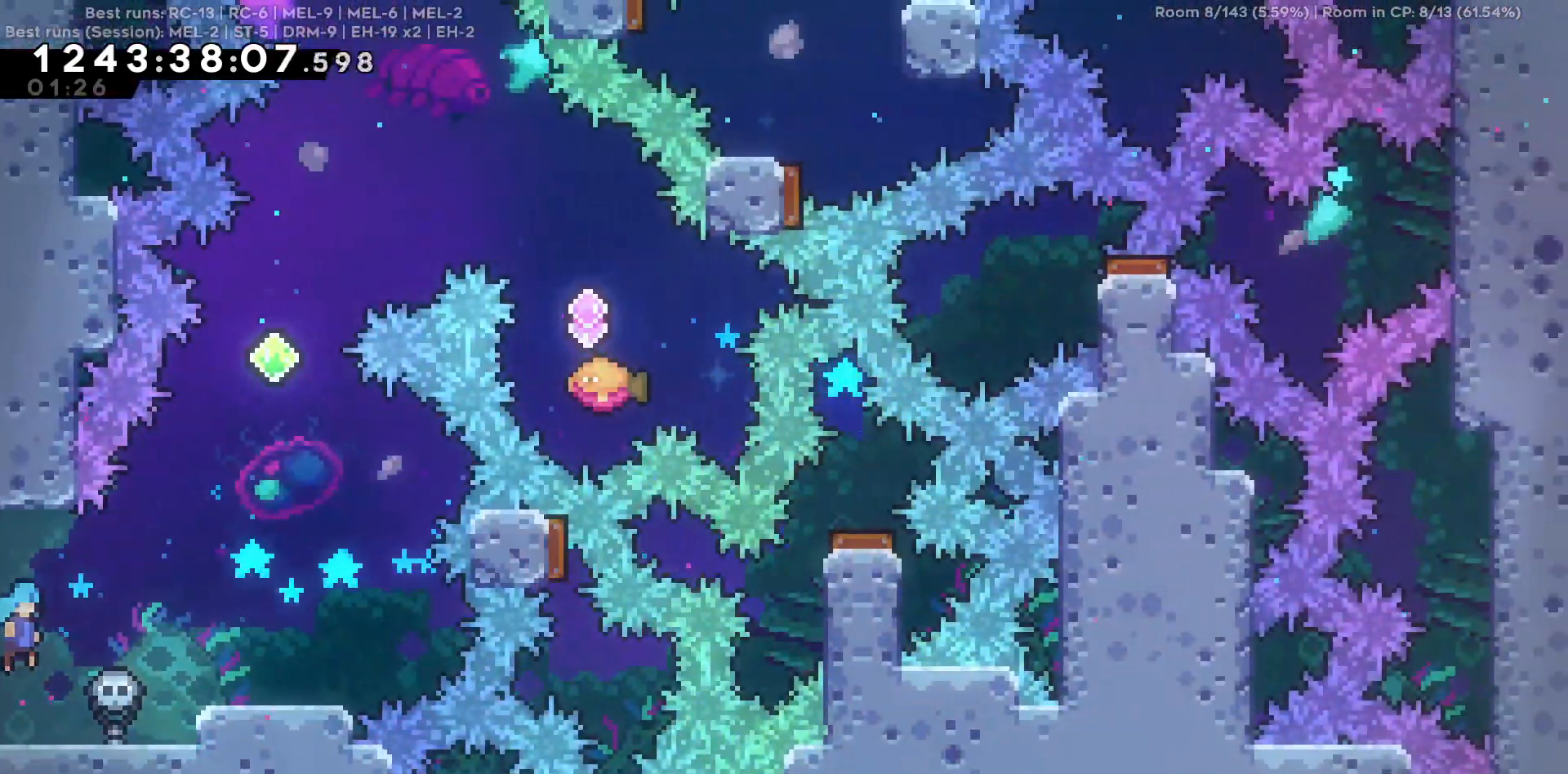
{"keys": ["w"], "events": [[234, "d", "up"], [234, "w", "down"]]}
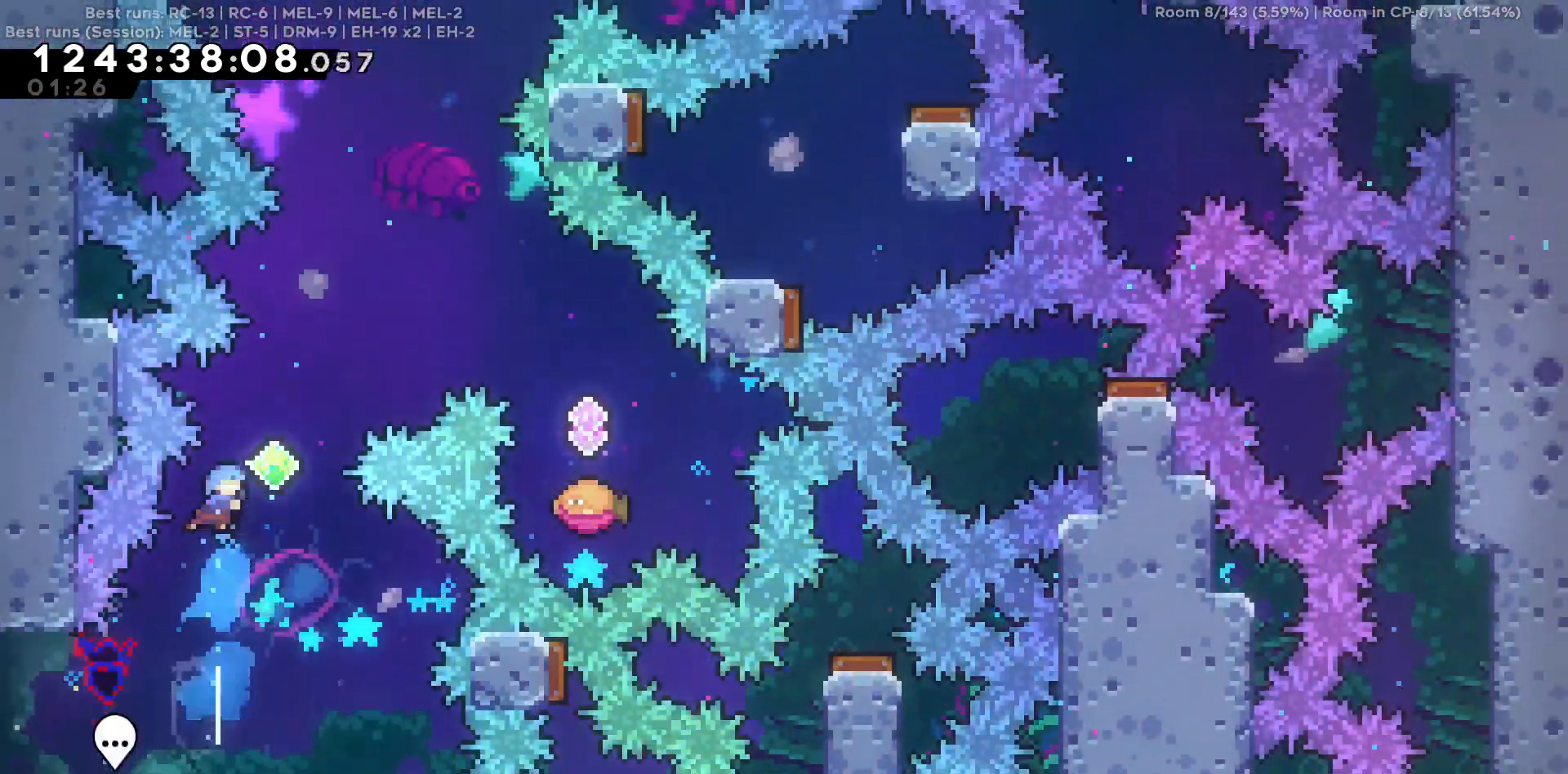
{"keys": ["d"], "events": [[50, "d", "down"], [434, "w", "up"]]}
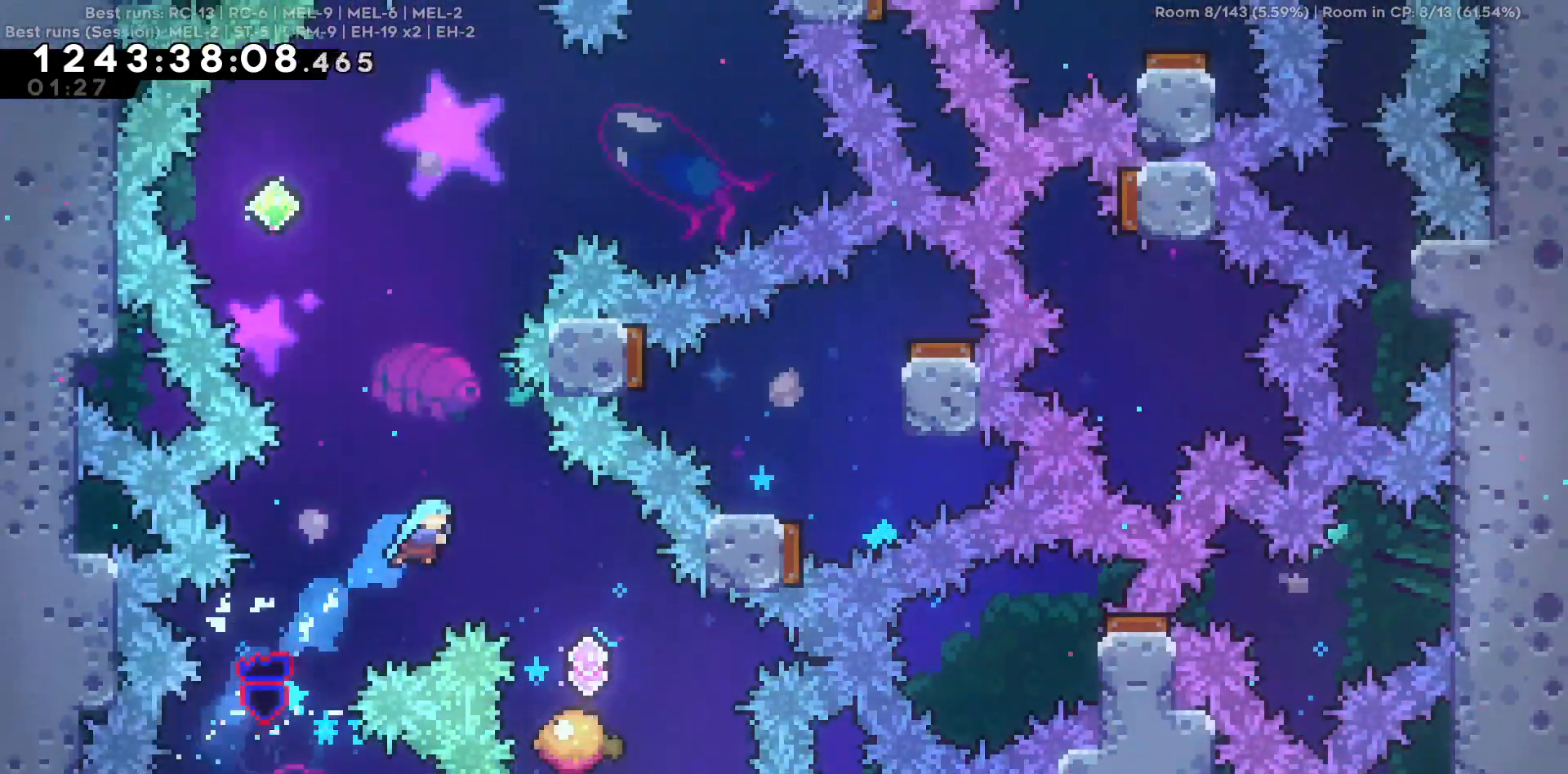
{"keys": [], "events": [[267, "d", "up"]]}
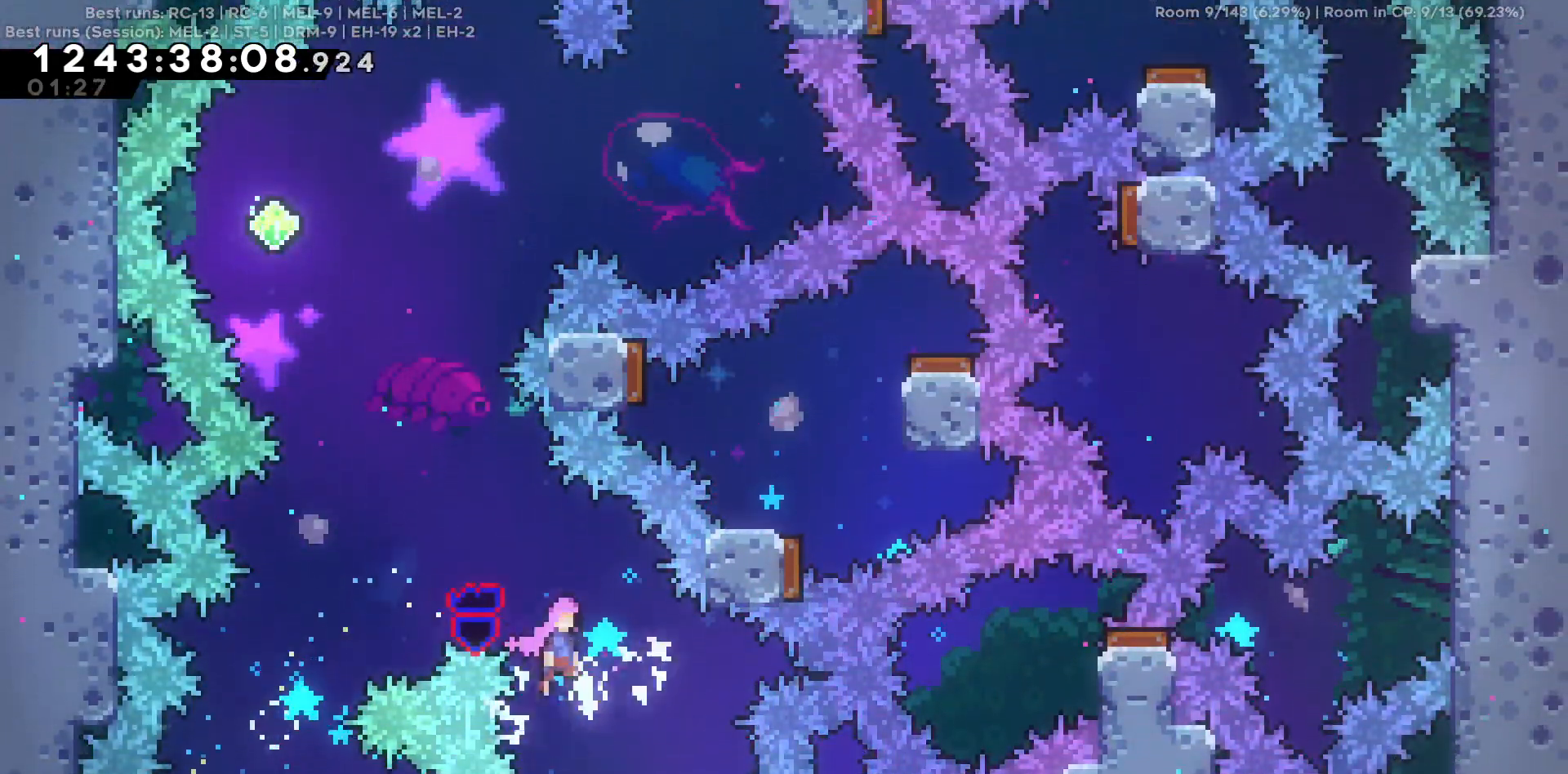
{"keys": ["a"], "events": [[134, "a", "down"], [217, "w", "down"], [467, "w", "up"]]}
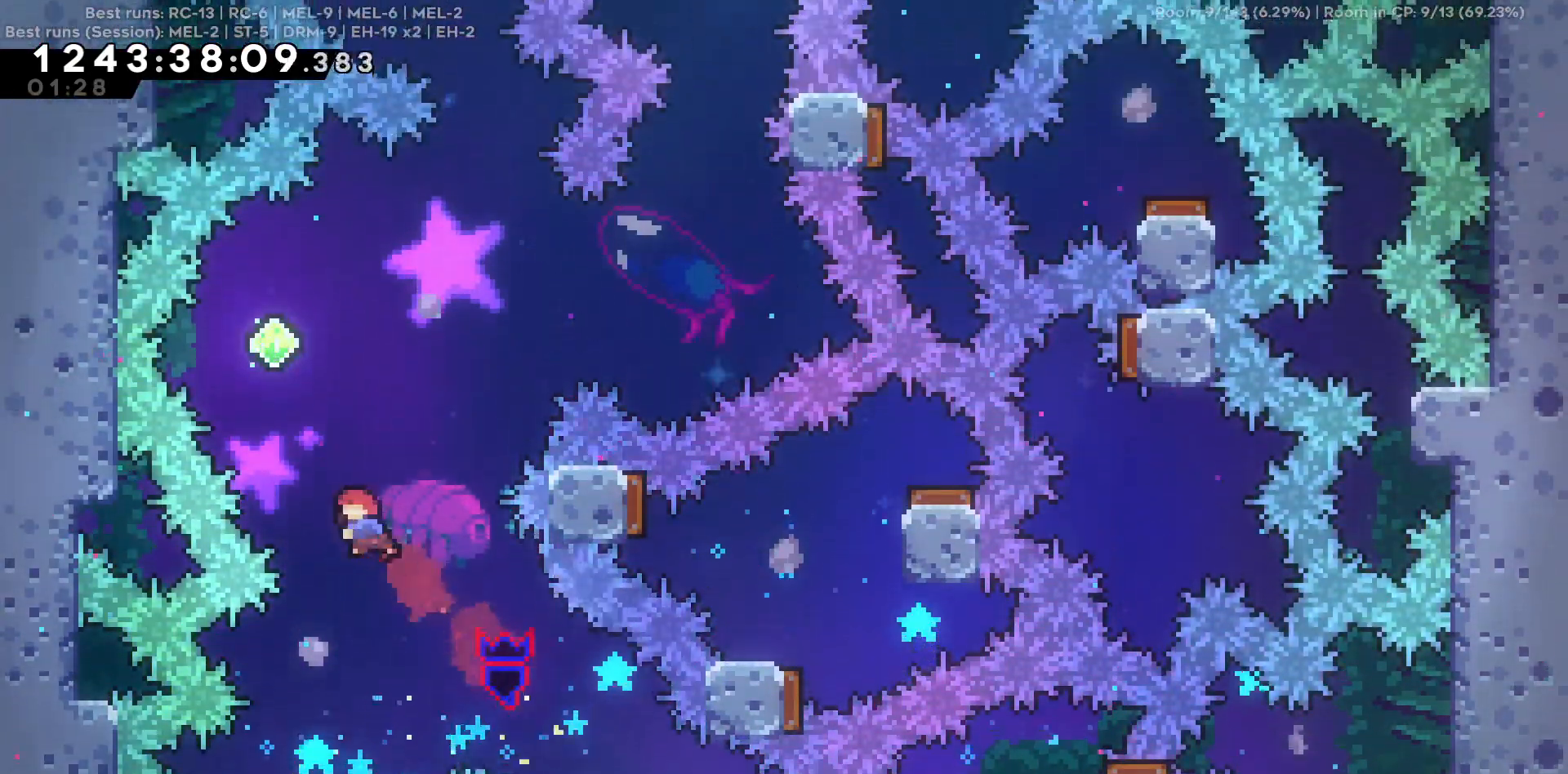
{"keys": ["d"], "events": [[100, "a", "up"], [100, "w", "down"], [434, "w", "up"], [484, "d", "down"]]}
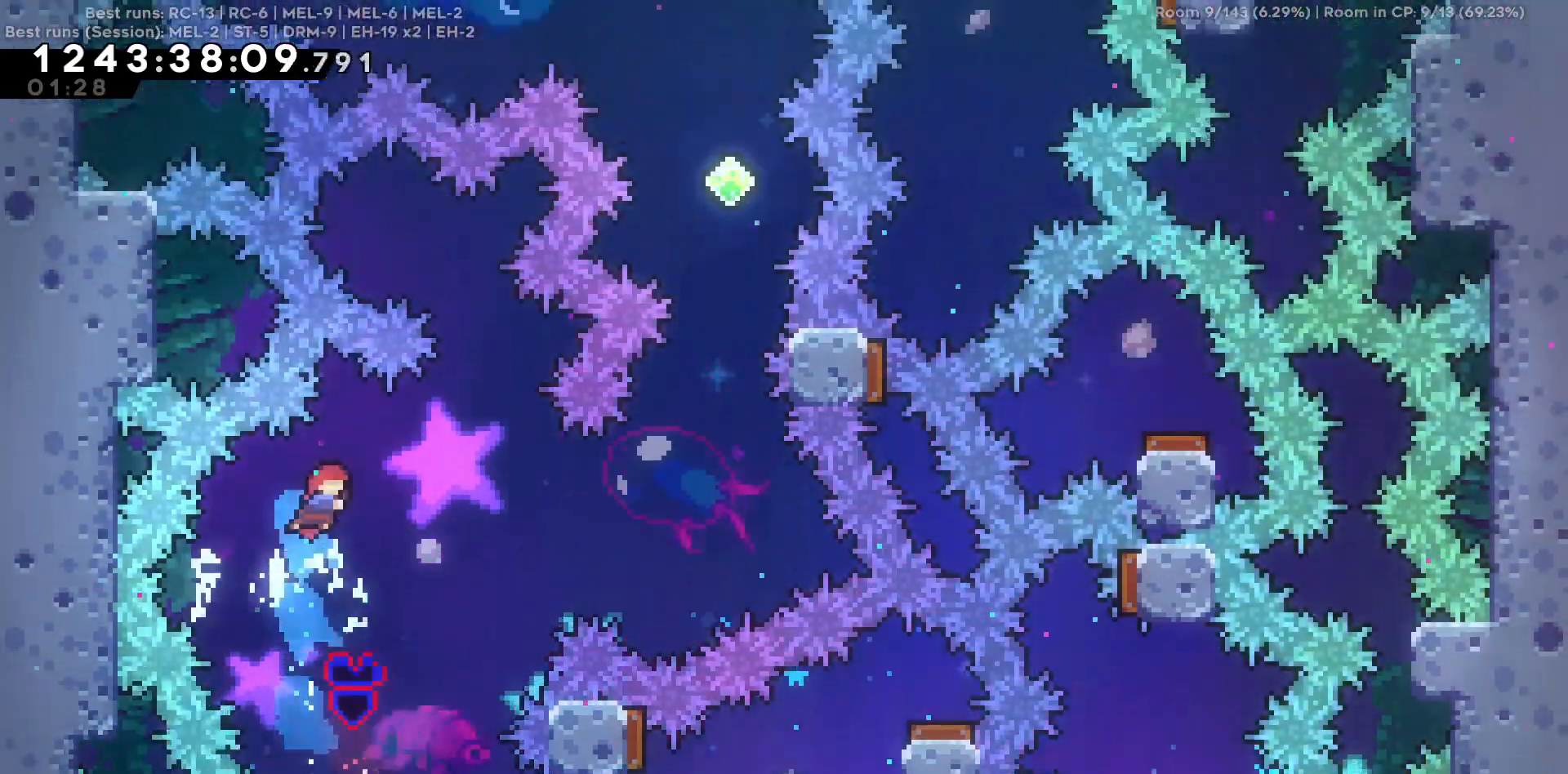
{"keys": ["d", "w"], "events": [[217, "d", "up"], [400, "d", "down"], [400, "w", "down"]]}
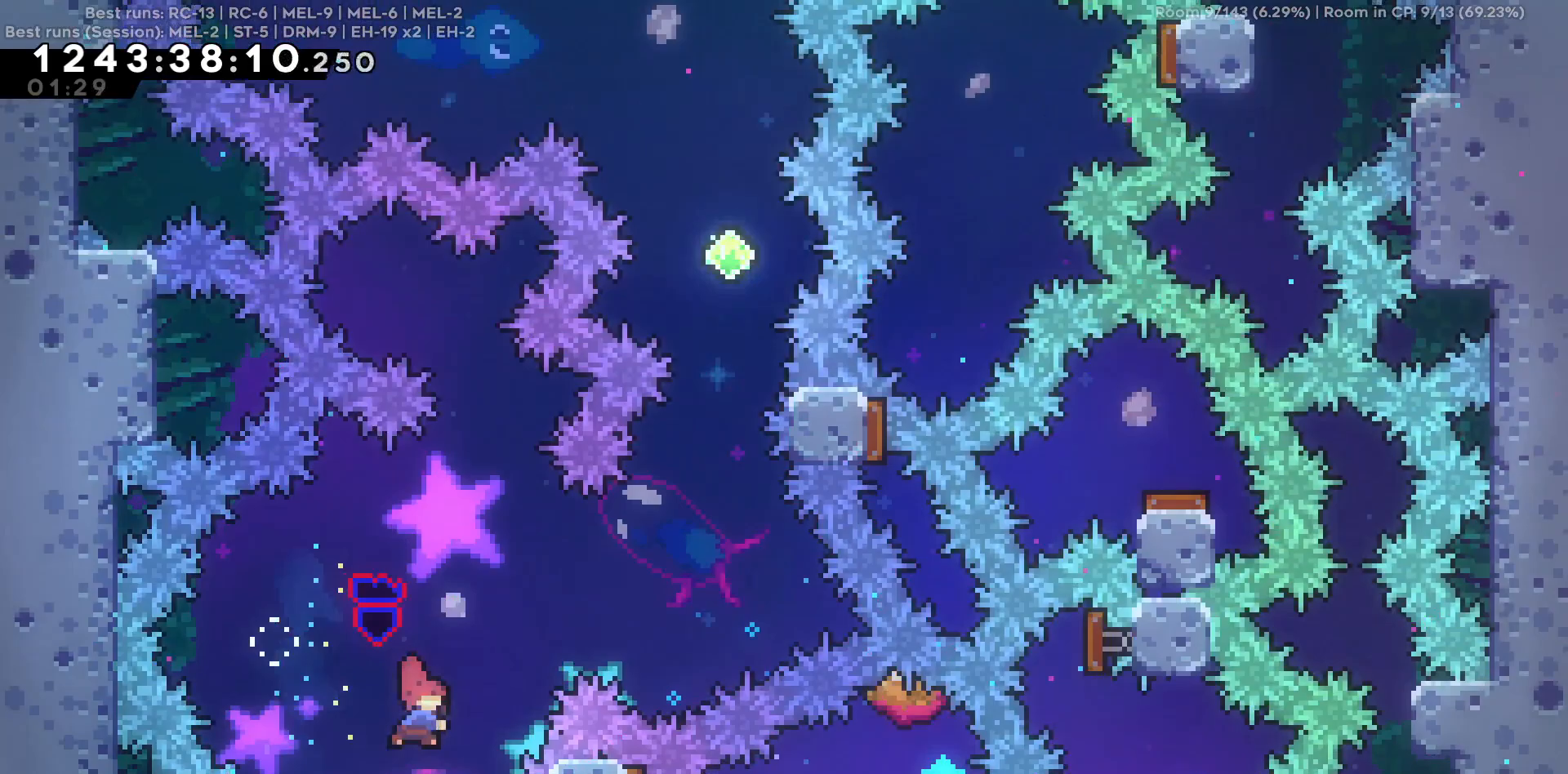
{"keys": [], "events": [[134, "w", "up"], [417, "d", "up"]]}
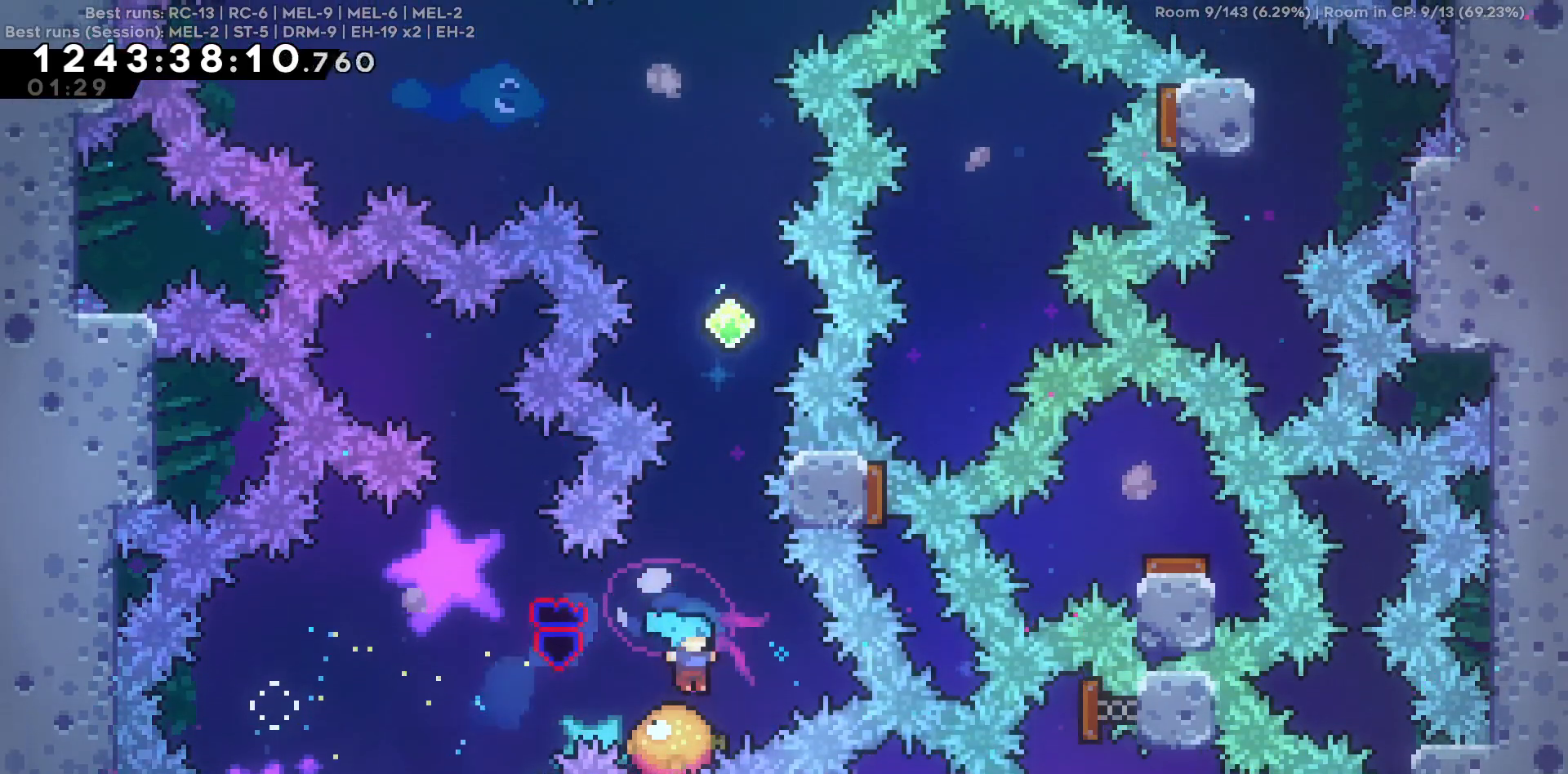
{"keys": ["w"], "events": [[234, "d", "down"], [334, "d", "up"], [434, "w", "down"]]}